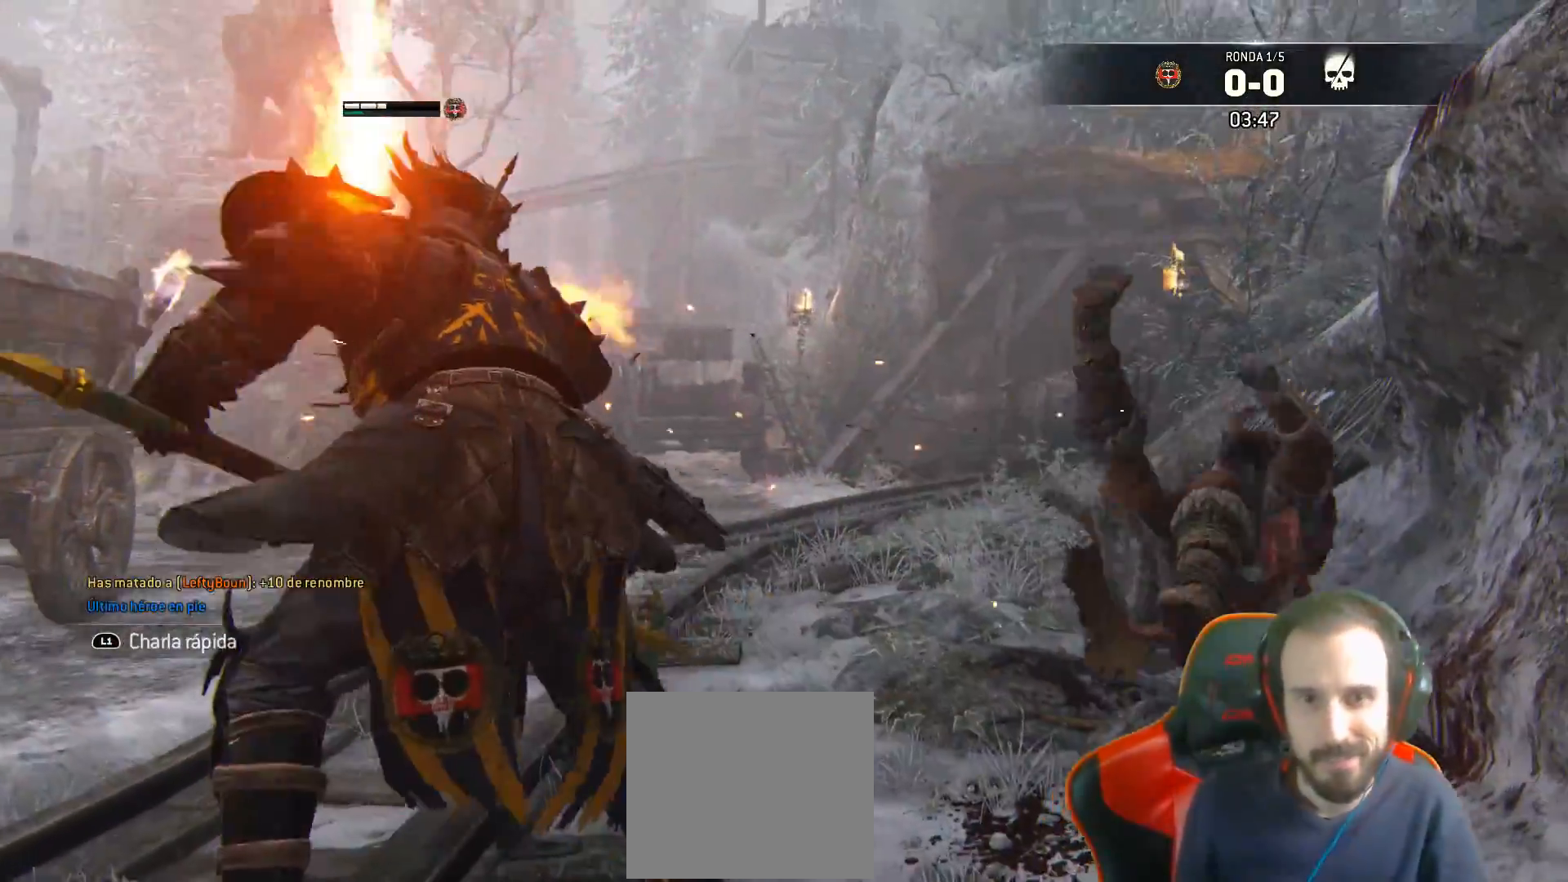
Gameplay with a controller (PlayStation layout); each line is a JSON object with the inputs held at the frame after it. "events" lists button and stick changes between this image and that frame as [ms after this image, input, new state], when the widget could be followed in between.
{"buttons": [], "left_stick": "center", "right_stick": "center", "events": []}
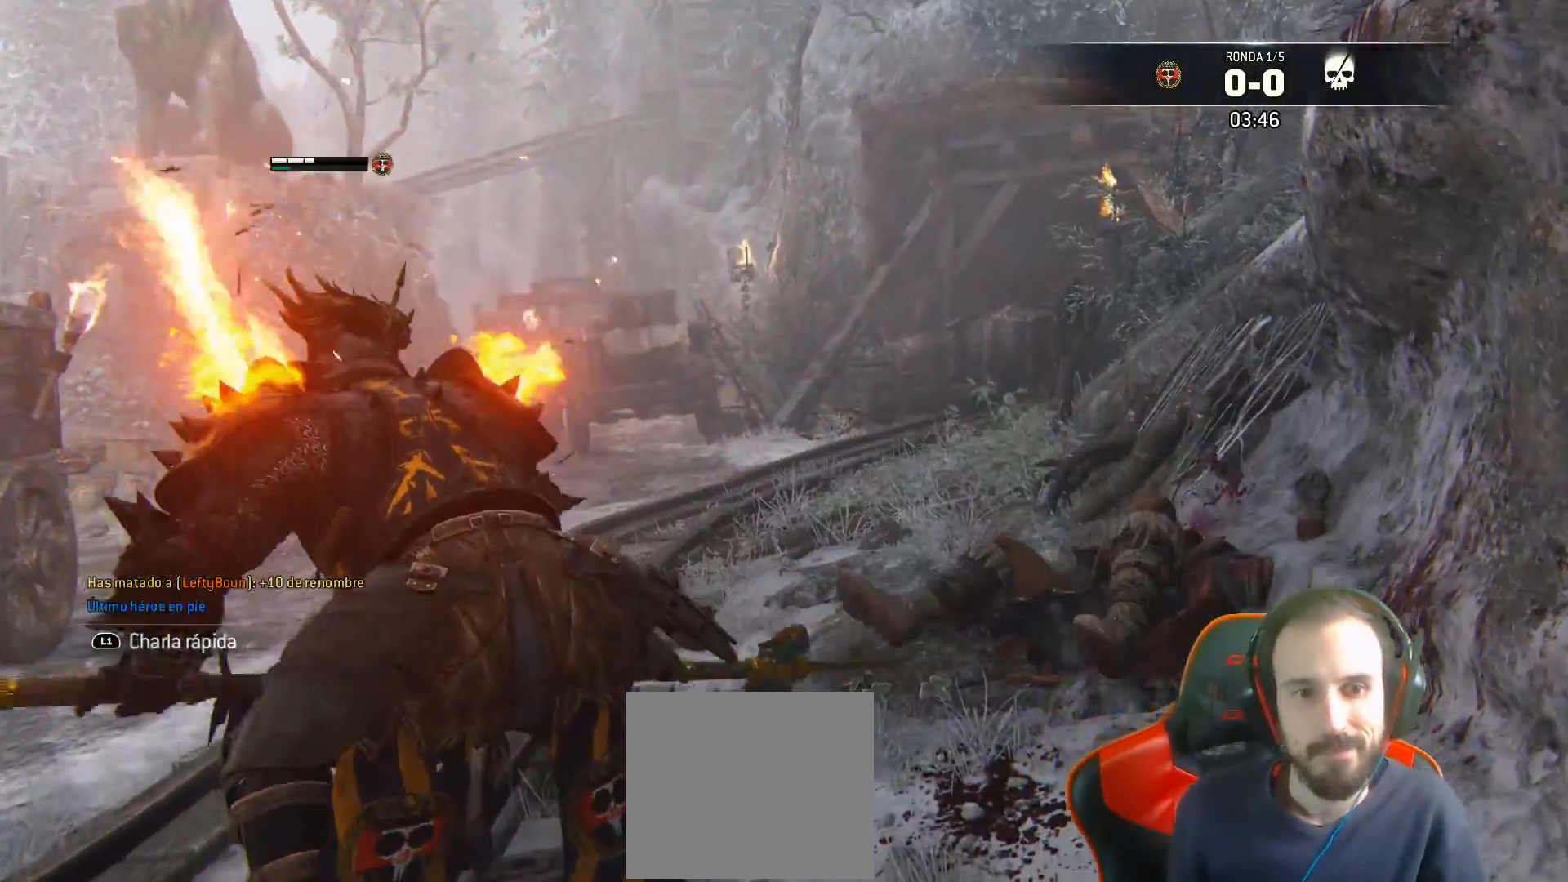
{"buttons": [], "left_stick": "center", "right_stick": "center", "events": []}
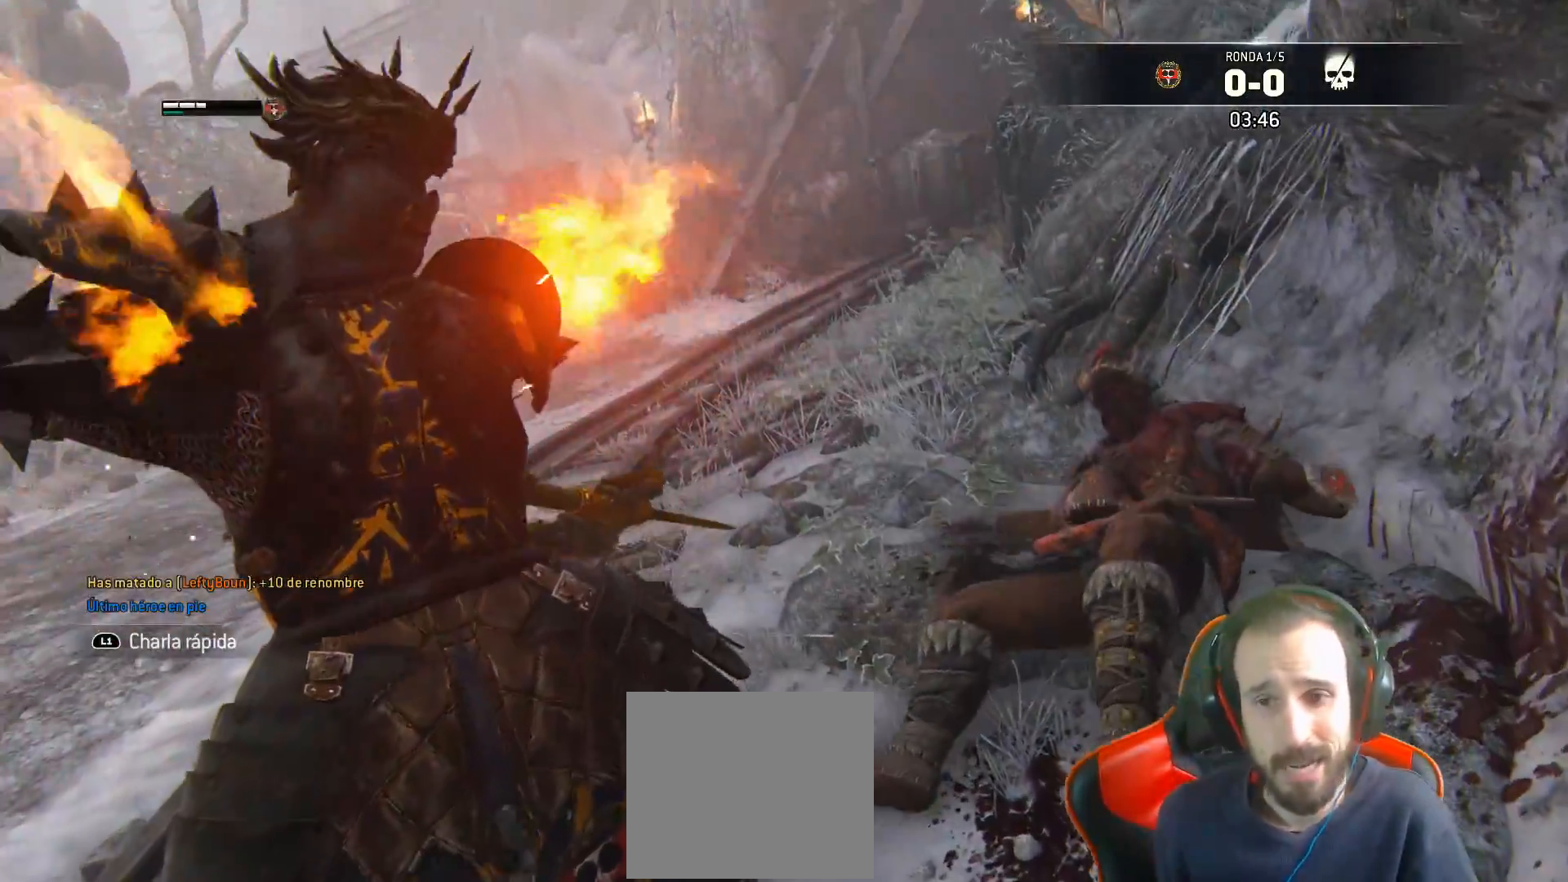
{"buttons": [], "left_stick": "center", "right_stick": "center", "events": []}
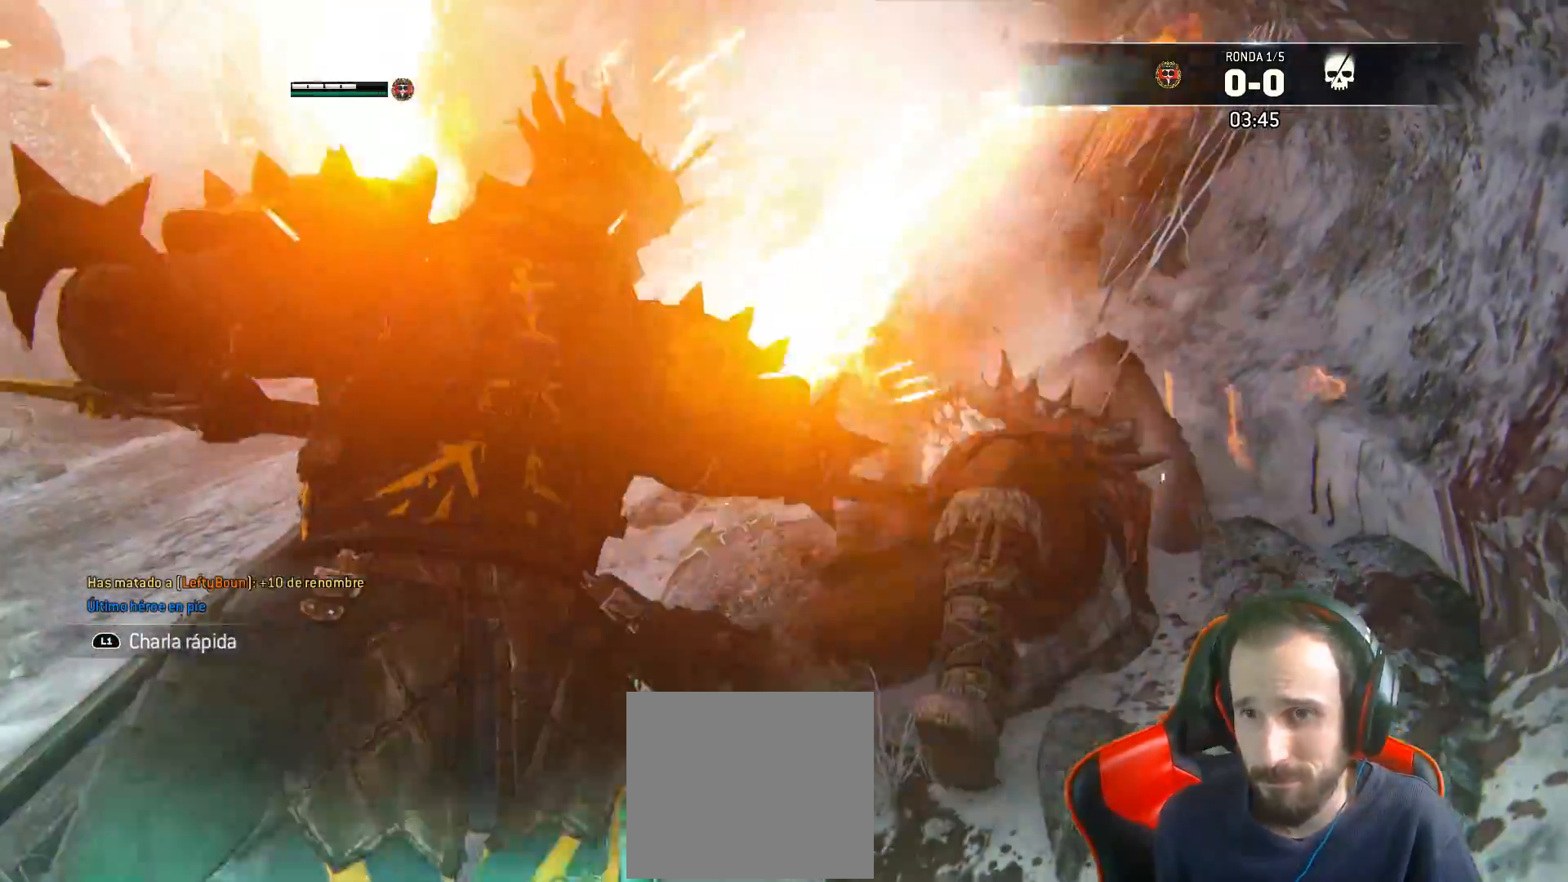
{"buttons": [], "left_stick": "center", "right_stick": "center", "events": [[117, "L1", "down"], [267, "L1", "up"]]}
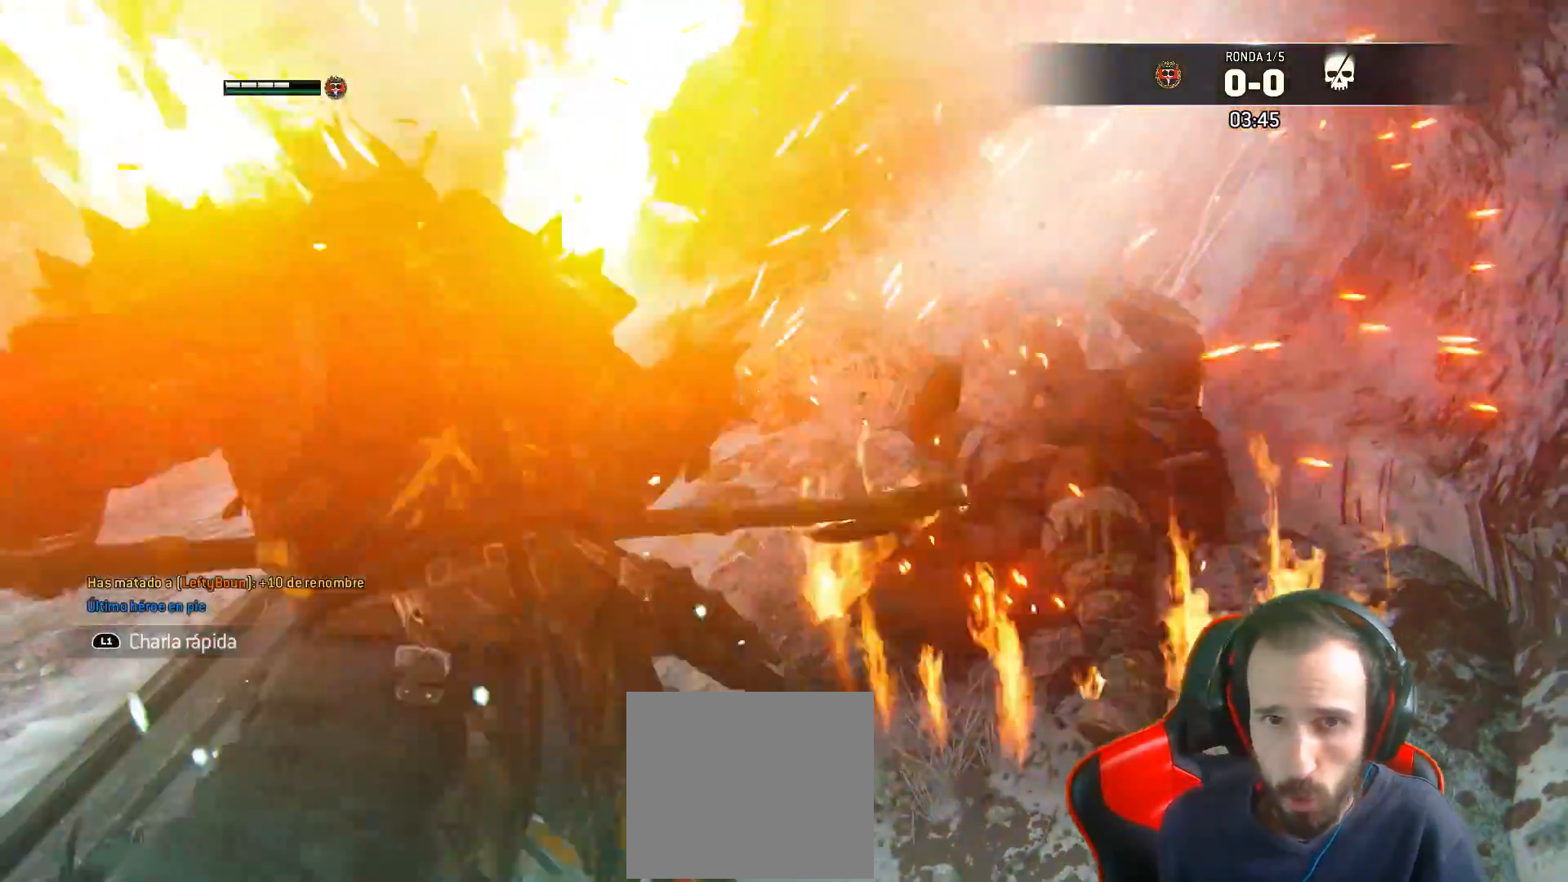
{"buttons": [], "left_stick": "center", "right_stick": "center", "events": []}
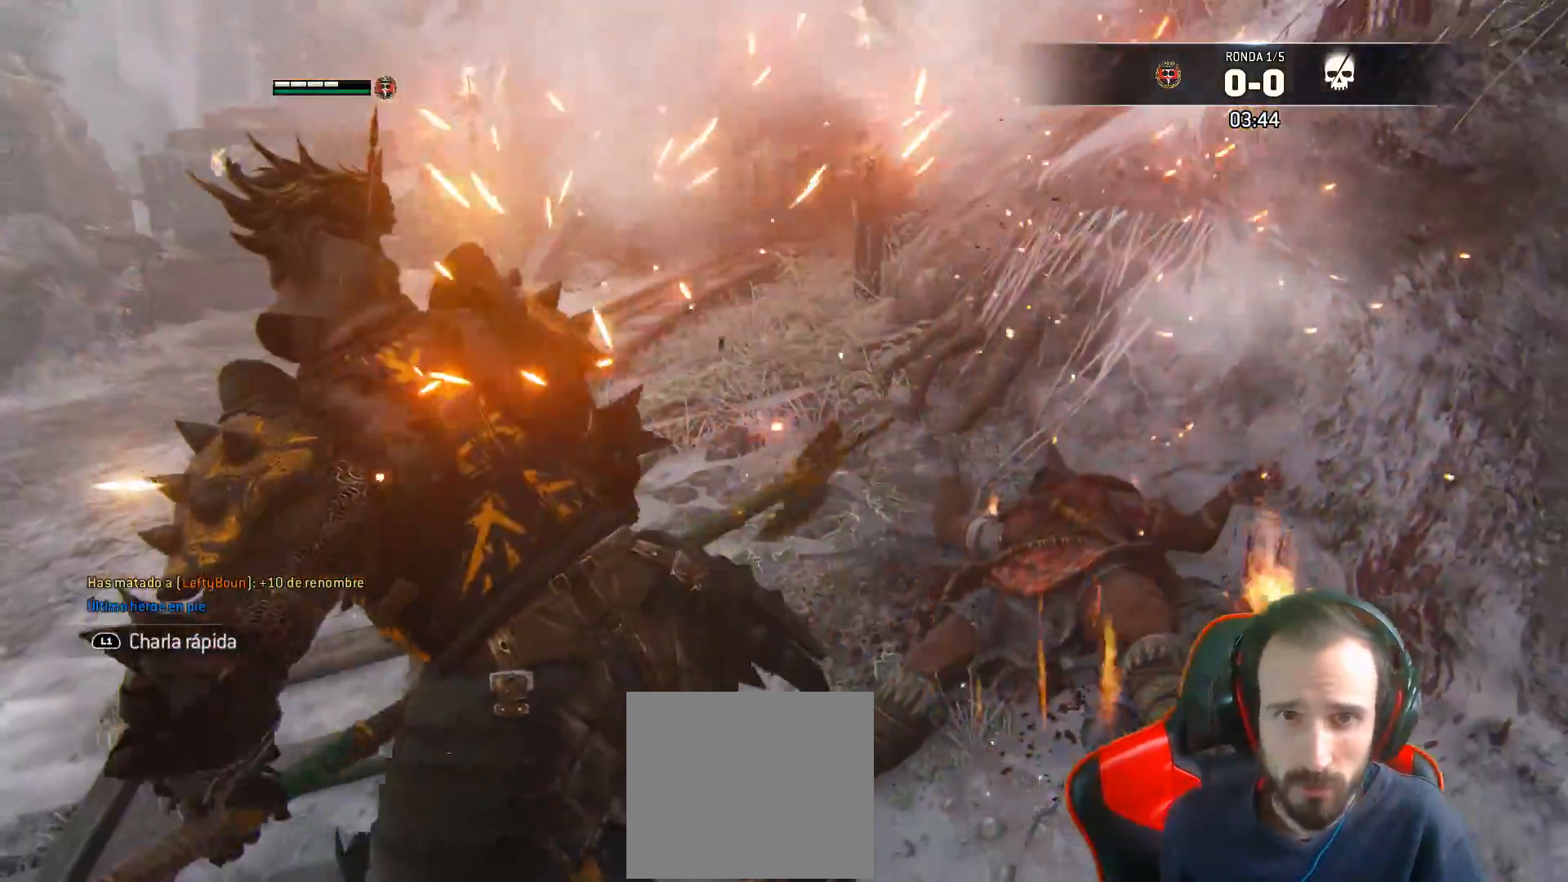
{"buttons": [], "left_stick": "center", "right_stick": "center", "events": []}
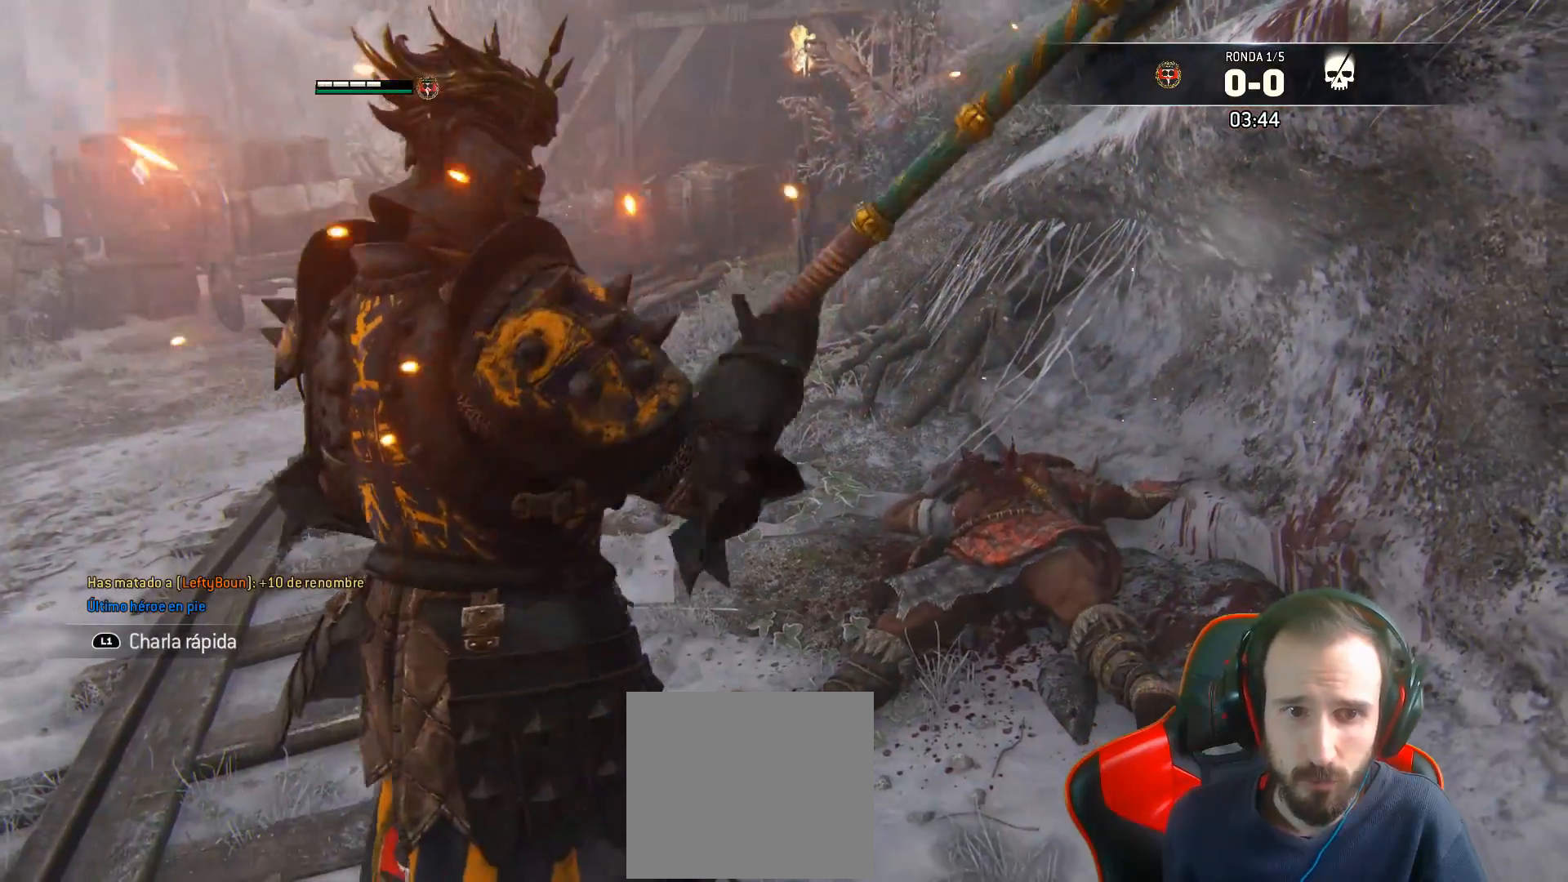
{"buttons": [], "left_stick": "center", "right_stick": "center", "events": [[167, "left_stick", "down-left"], [183, "TRIANGLE", "down"], [250, "TRIANGLE", "up"], [250, "left_stick", "center"]]}
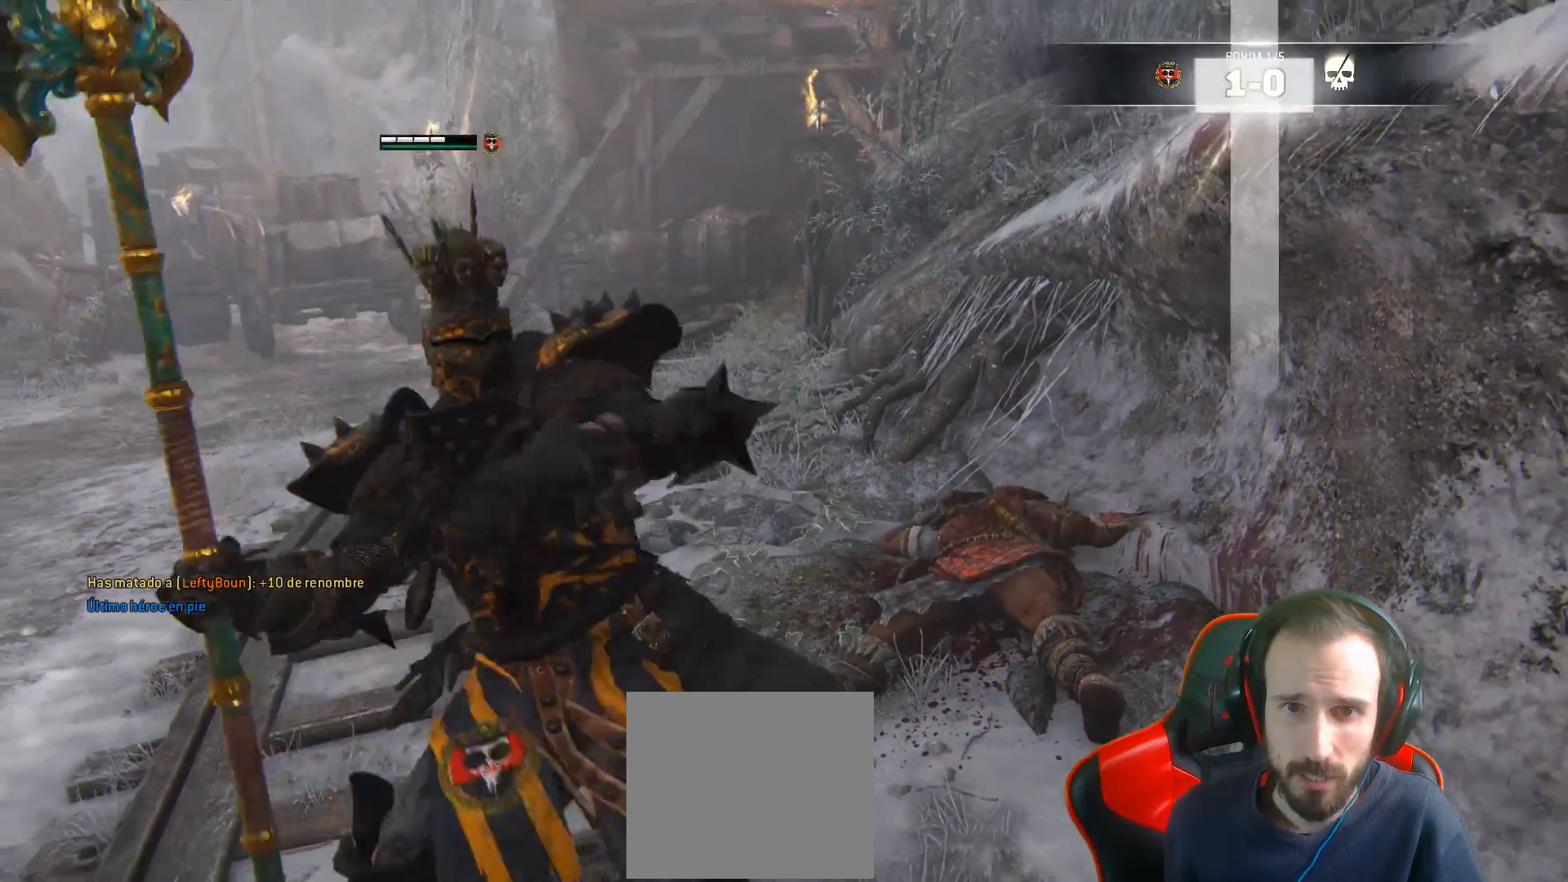
{"buttons": [], "left_stick": "center", "right_stick": "center", "events": []}
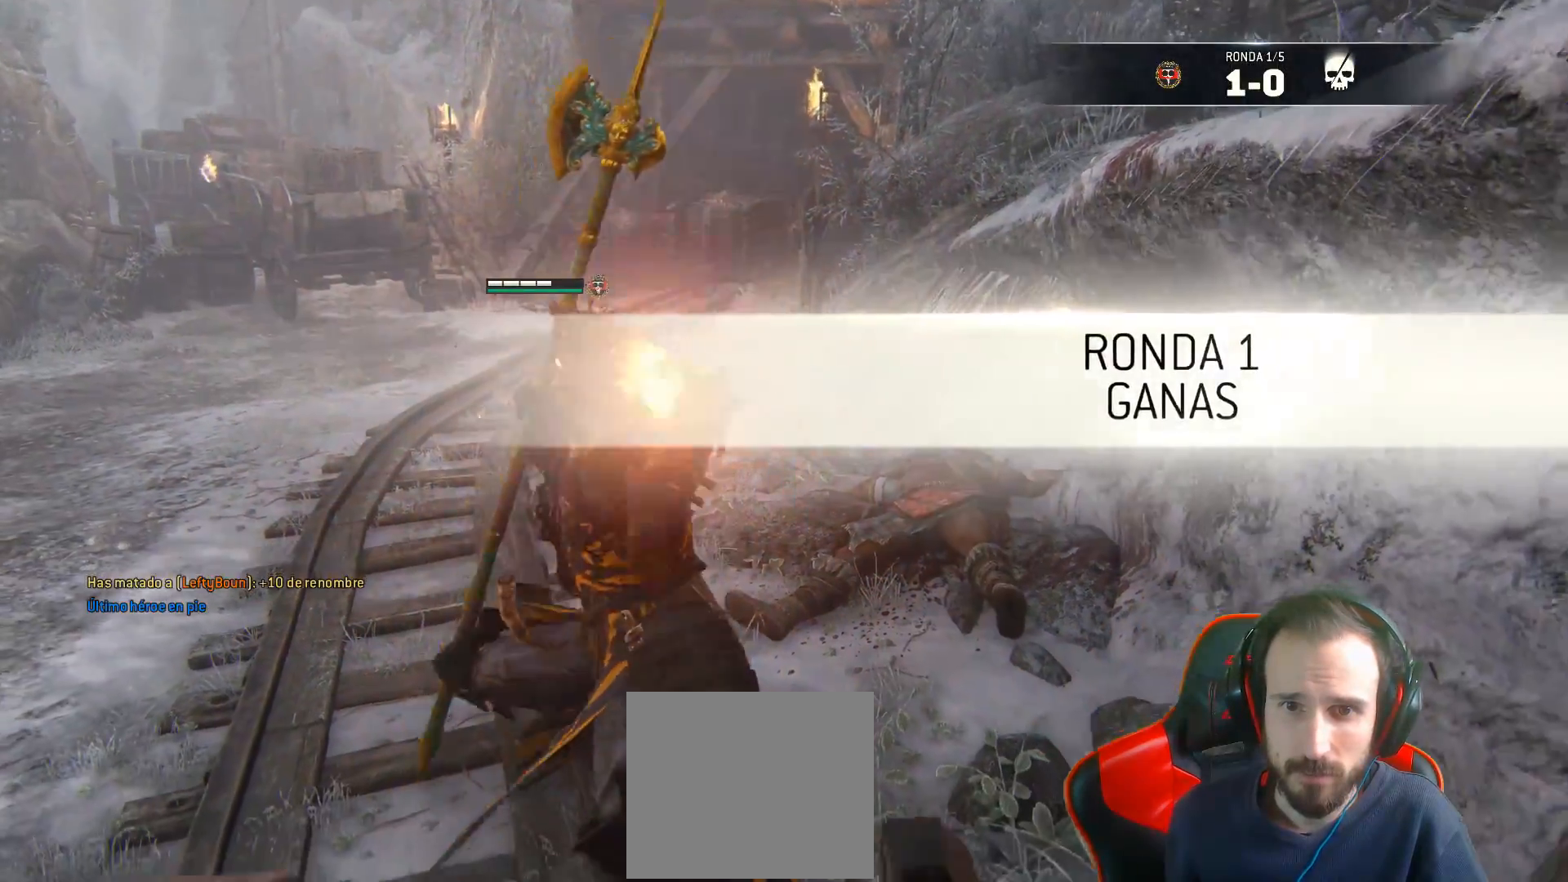
{"buttons": [], "left_stick": "center", "right_stick": "center", "events": []}
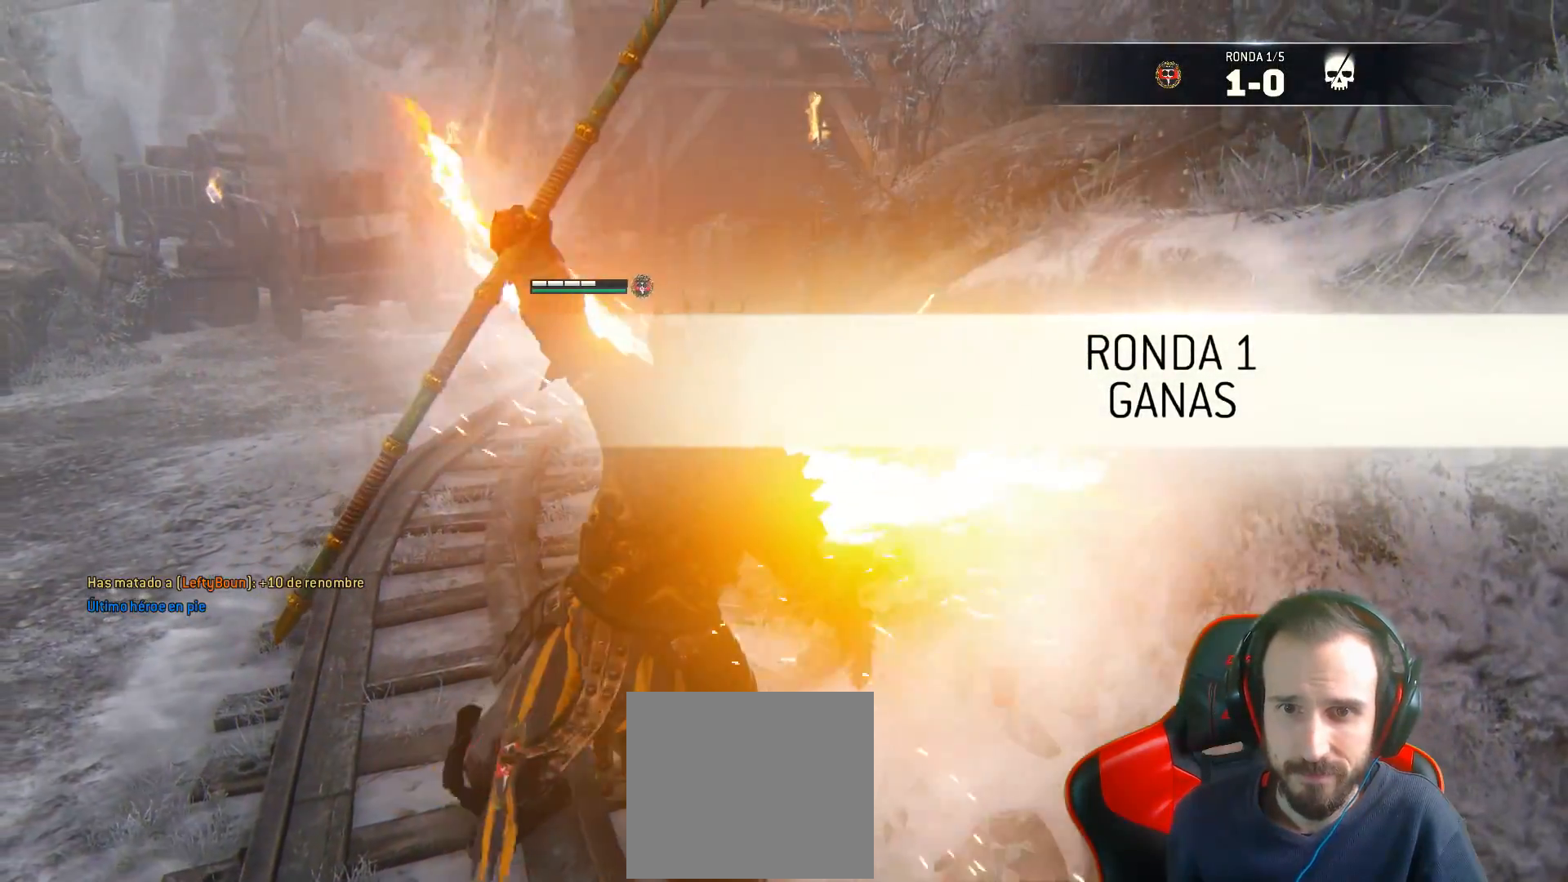
{"buttons": [], "left_stick": "center", "right_stick": "center", "events": []}
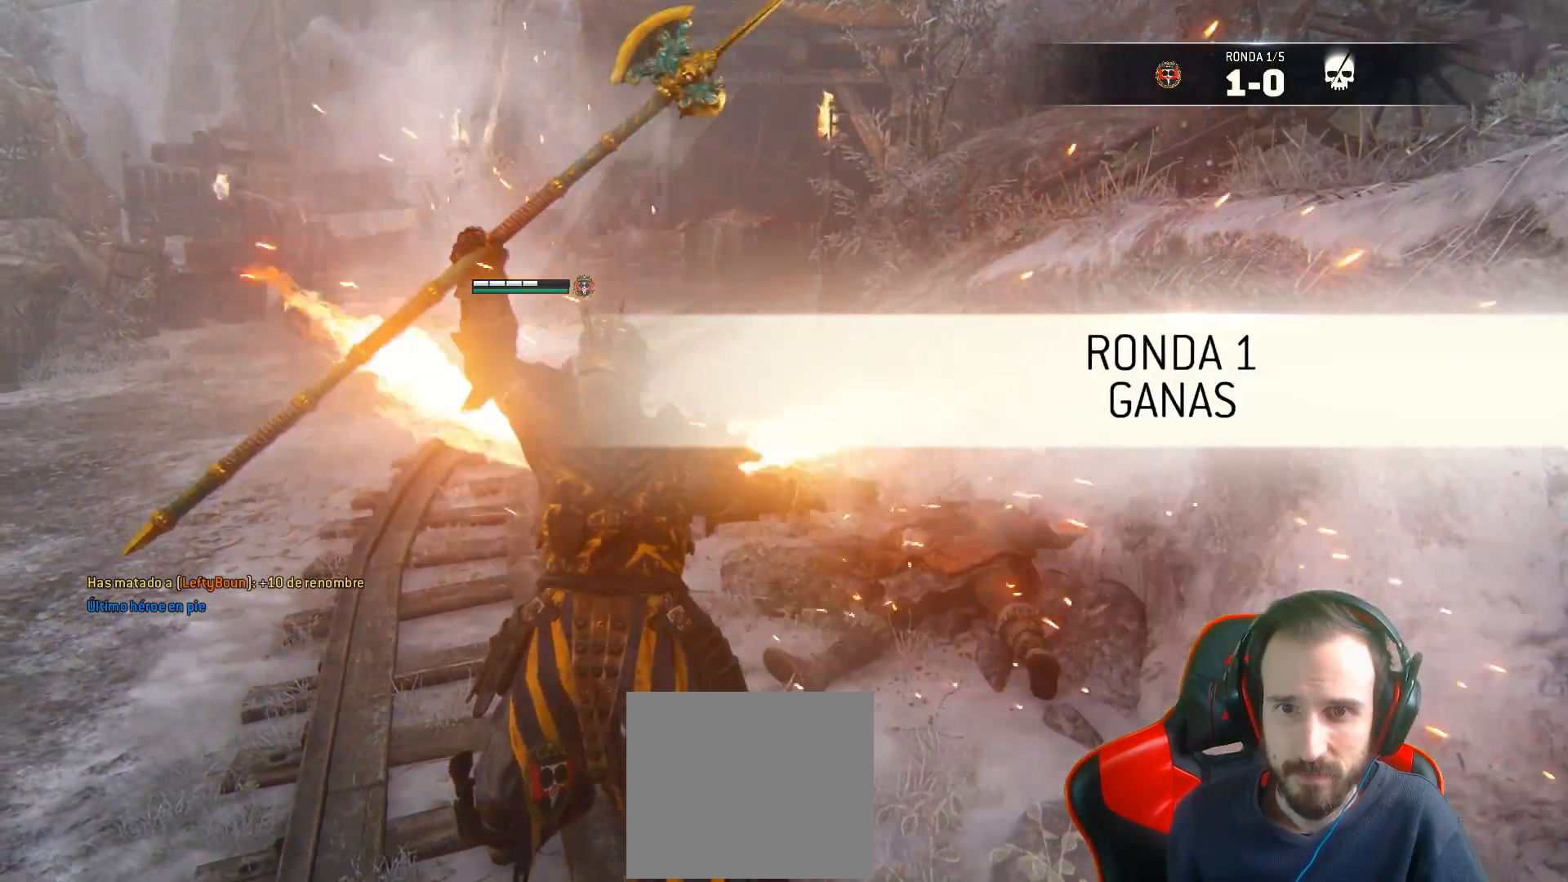
{"buttons": [], "left_stick": "center", "right_stick": "center", "events": []}
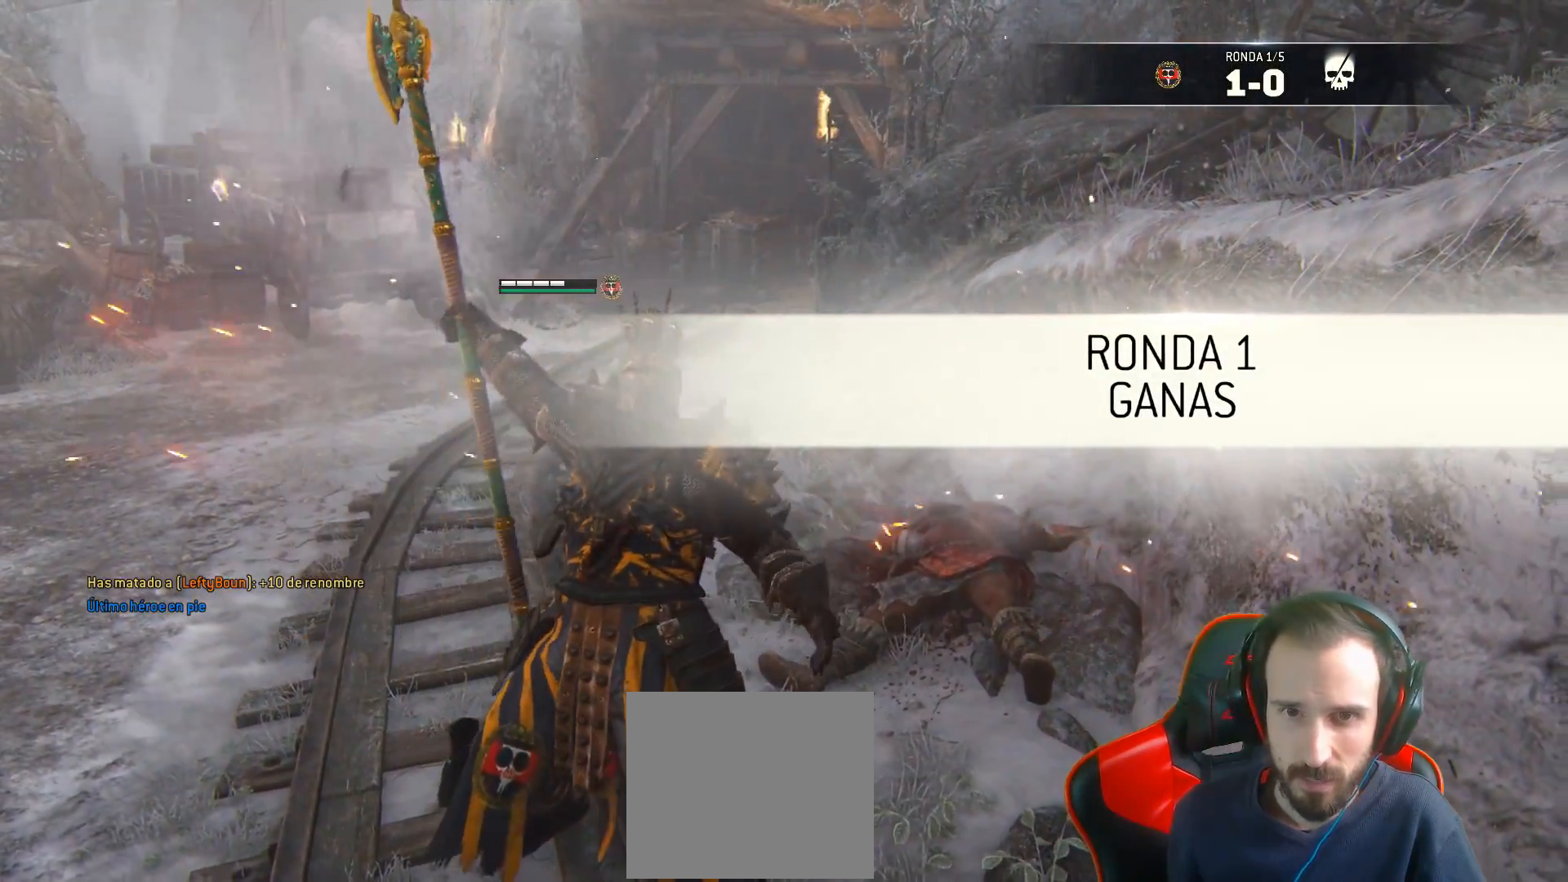
{"buttons": [], "left_stick": "center", "right_stick": "center", "events": []}
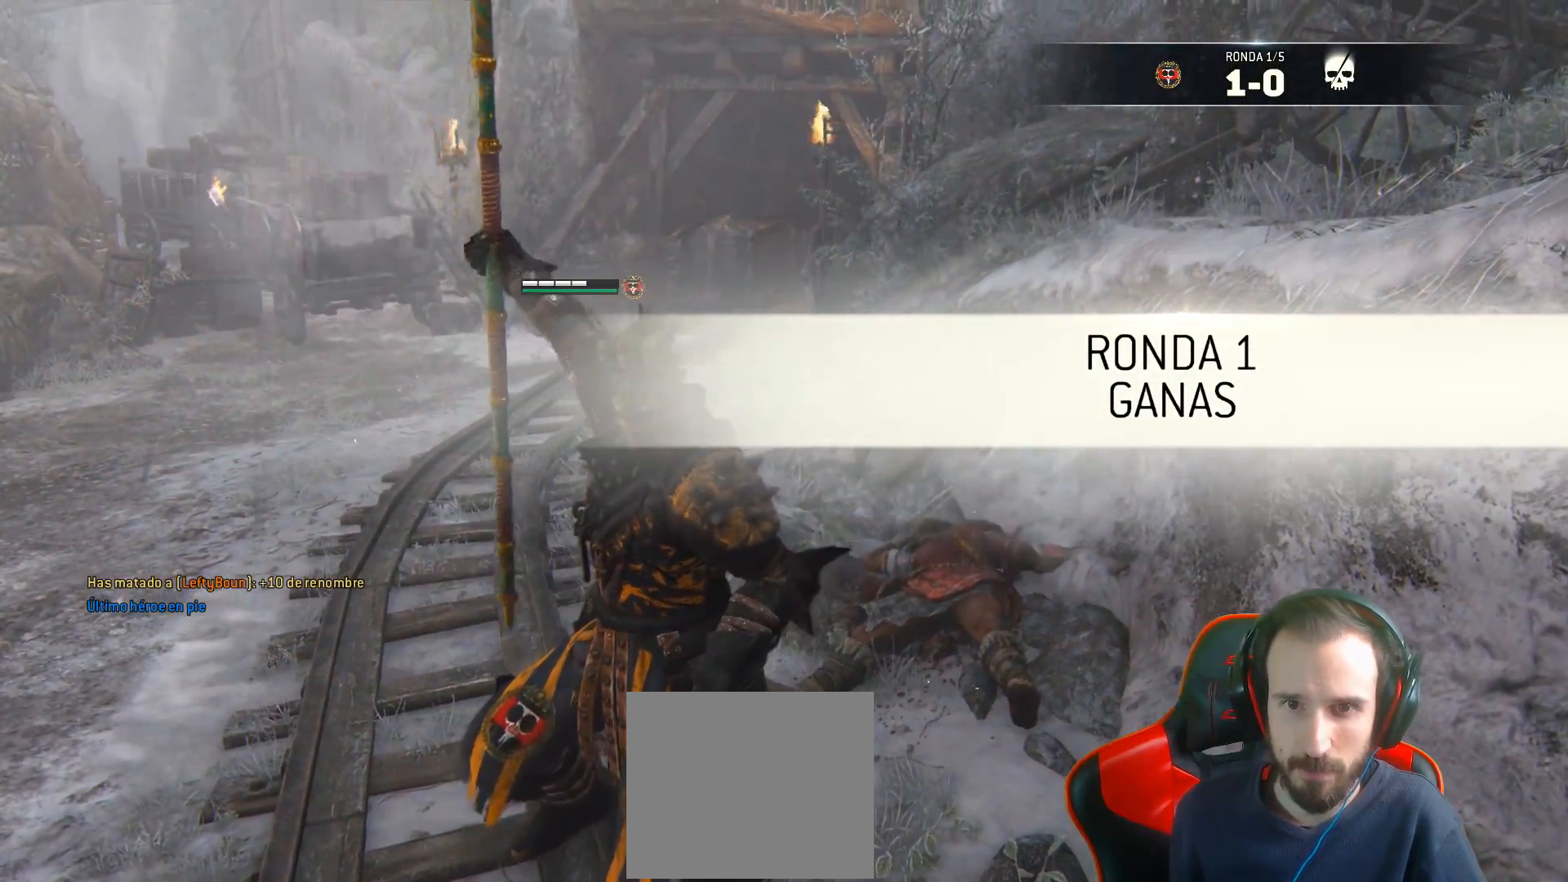
{"buttons": [], "left_stick": "down-left", "right_stick": "right", "events": [[333, "right_stick", "right"], [400, "left_stick", "down-left"]]}
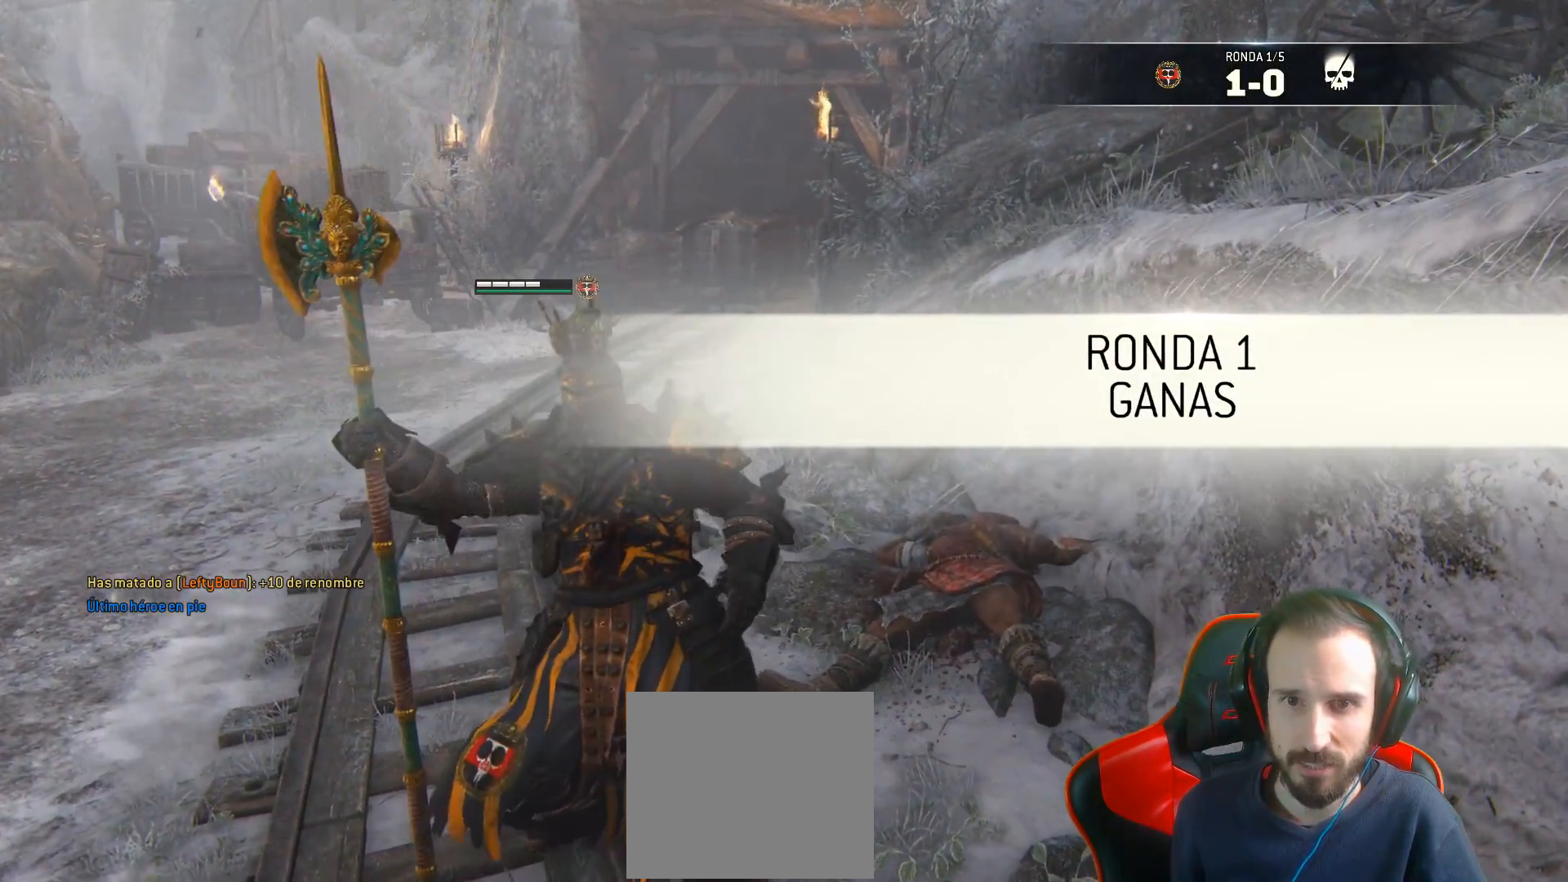
{"buttons": [], "left_stick": "down-left", "right_stick": "center", "events": [[67, "right_stick", "center"]]}
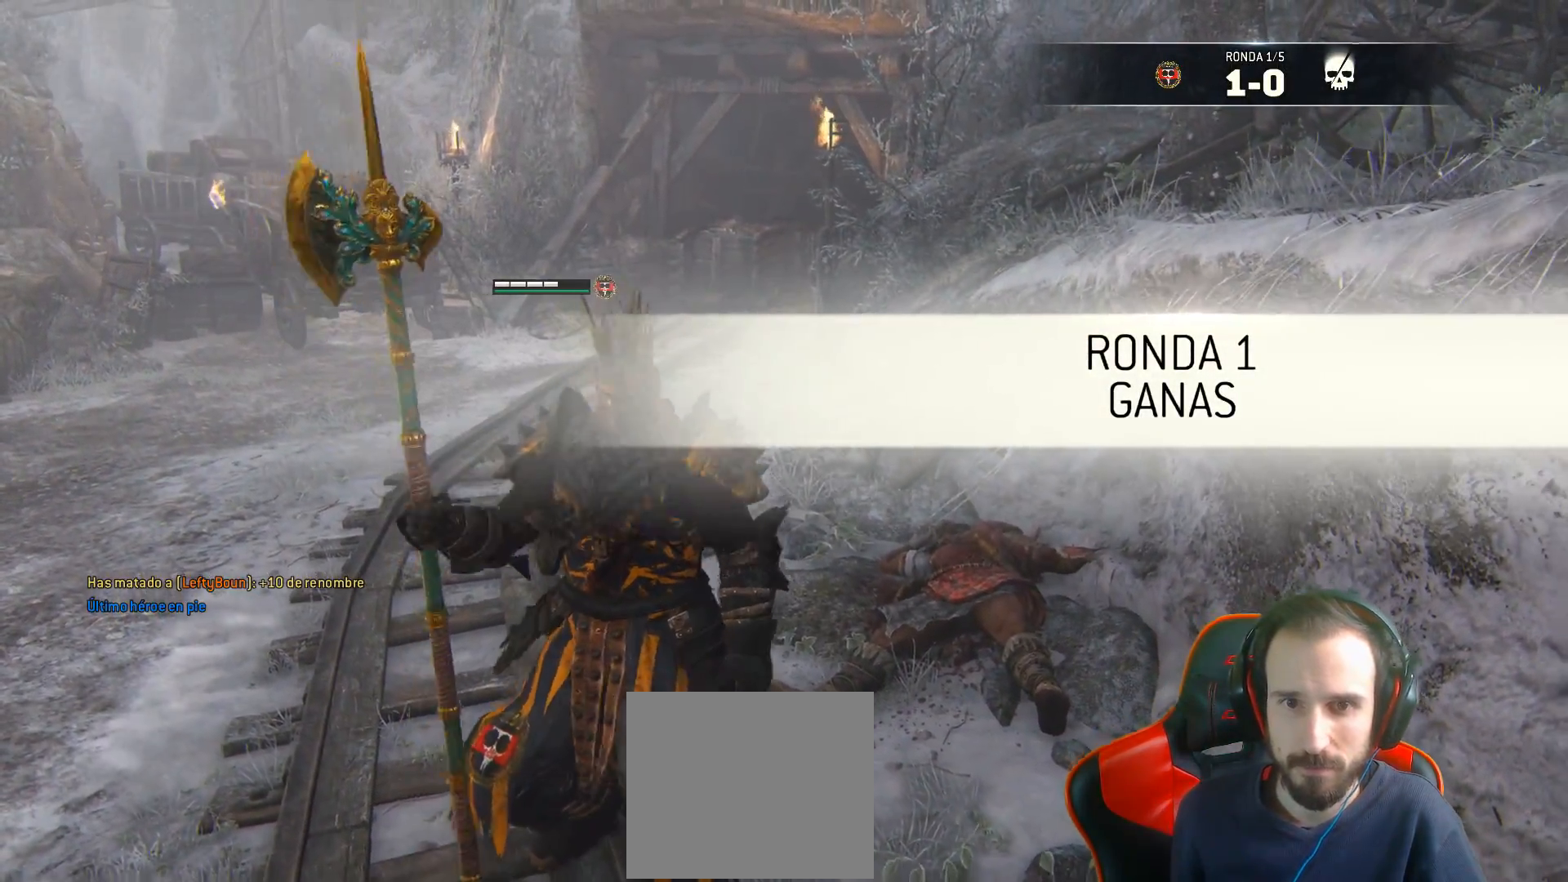
{"buttons": [], "left_stick": "down-left", "right_stick": "center", "events": []}
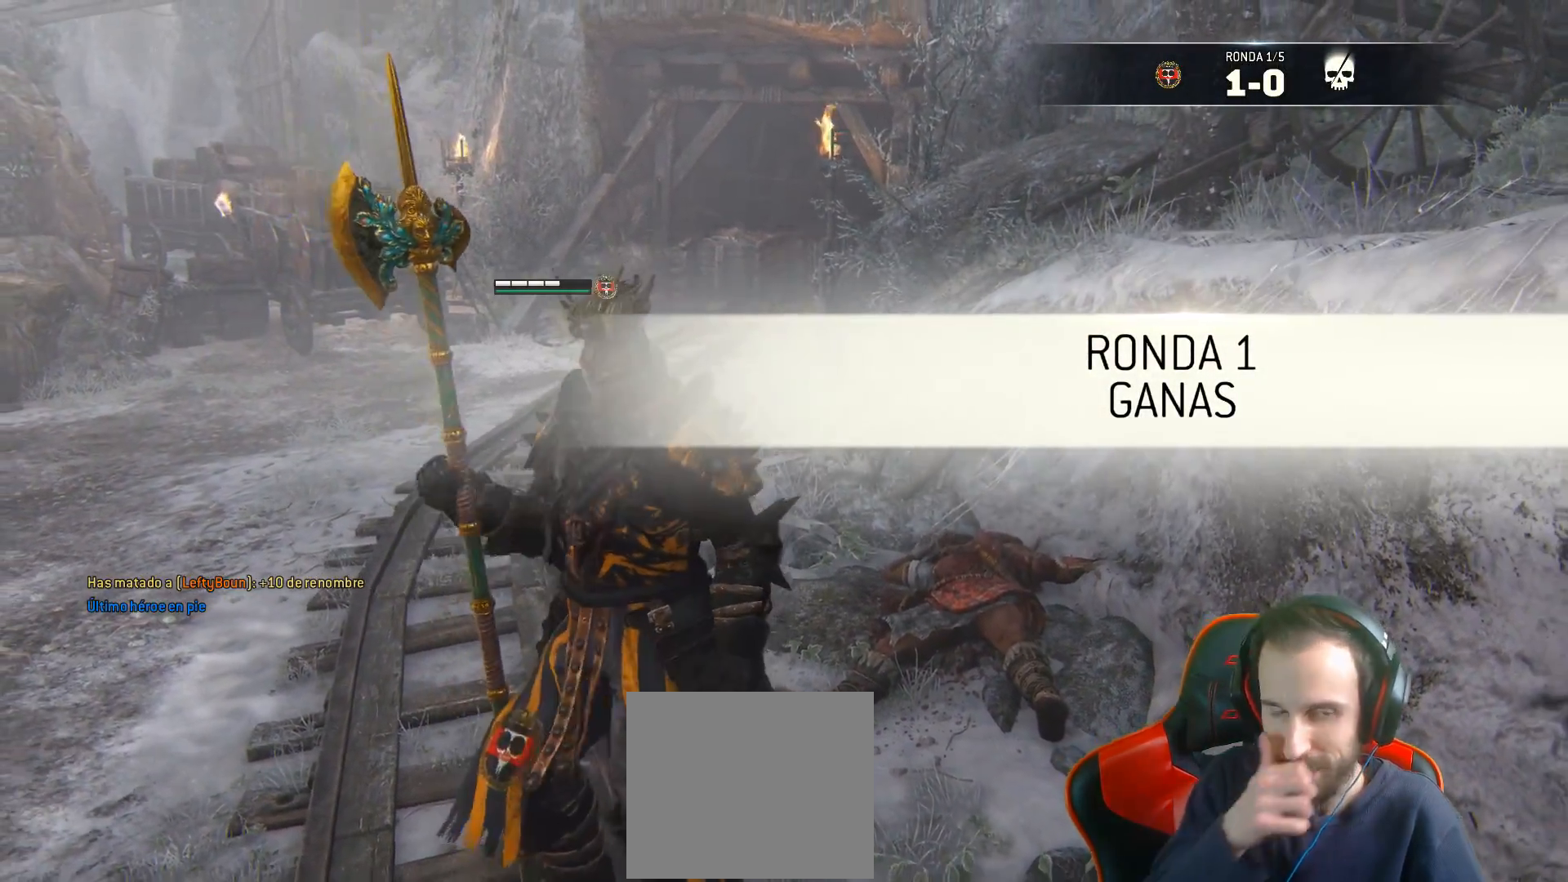
{"buttons": [], "left_stick": "center", "right_stick": "center", "events": [[233, "left_stick", "center"]]}
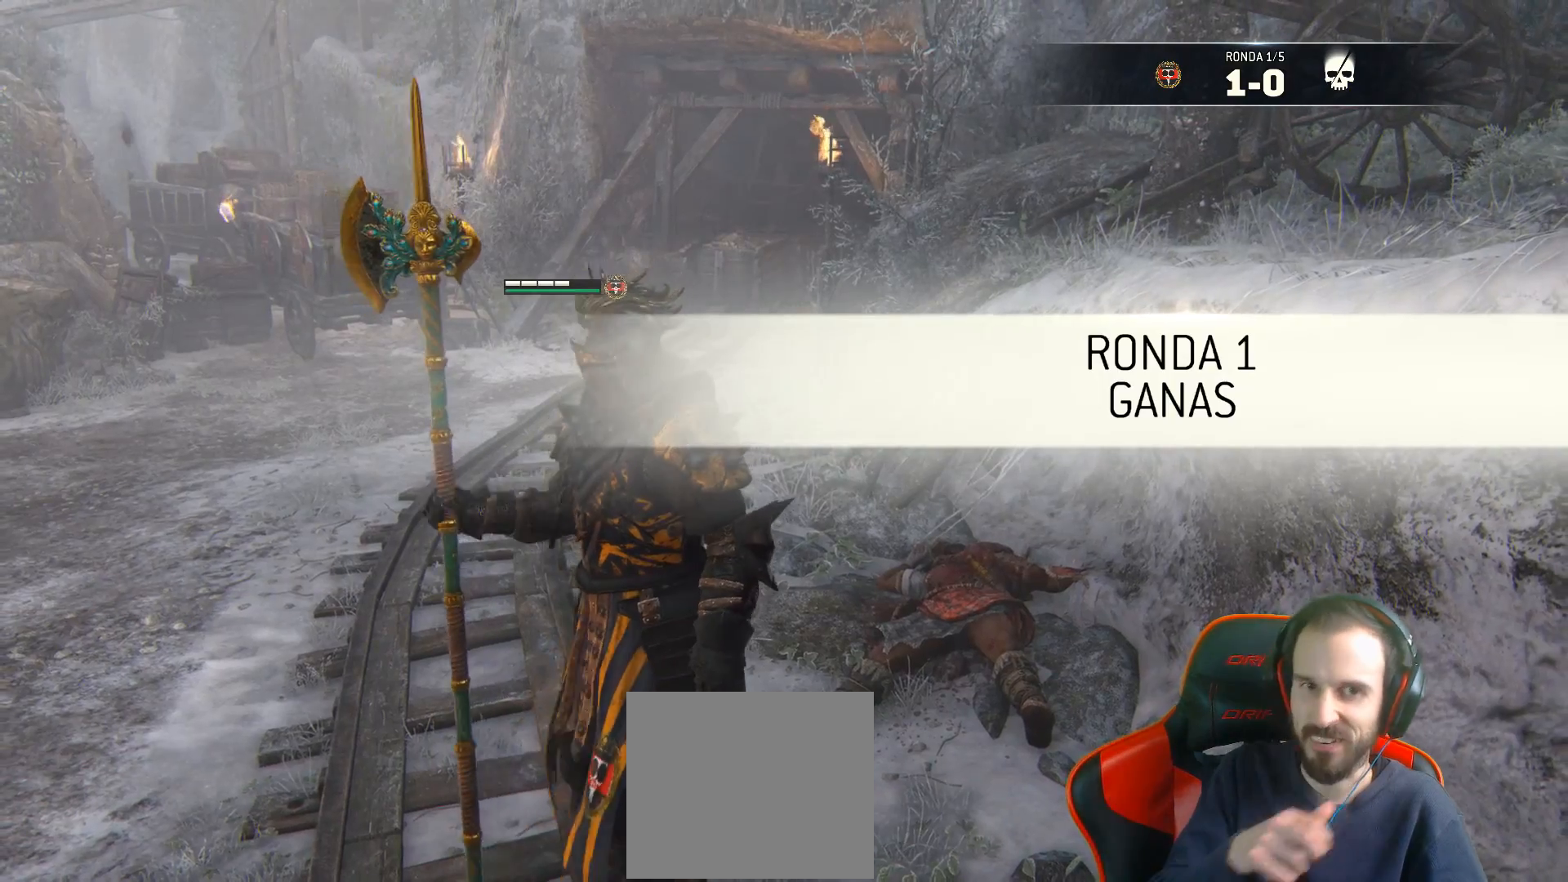
{"buttons": [], "left_stick": "center", "right_stick": "center", "events": []}
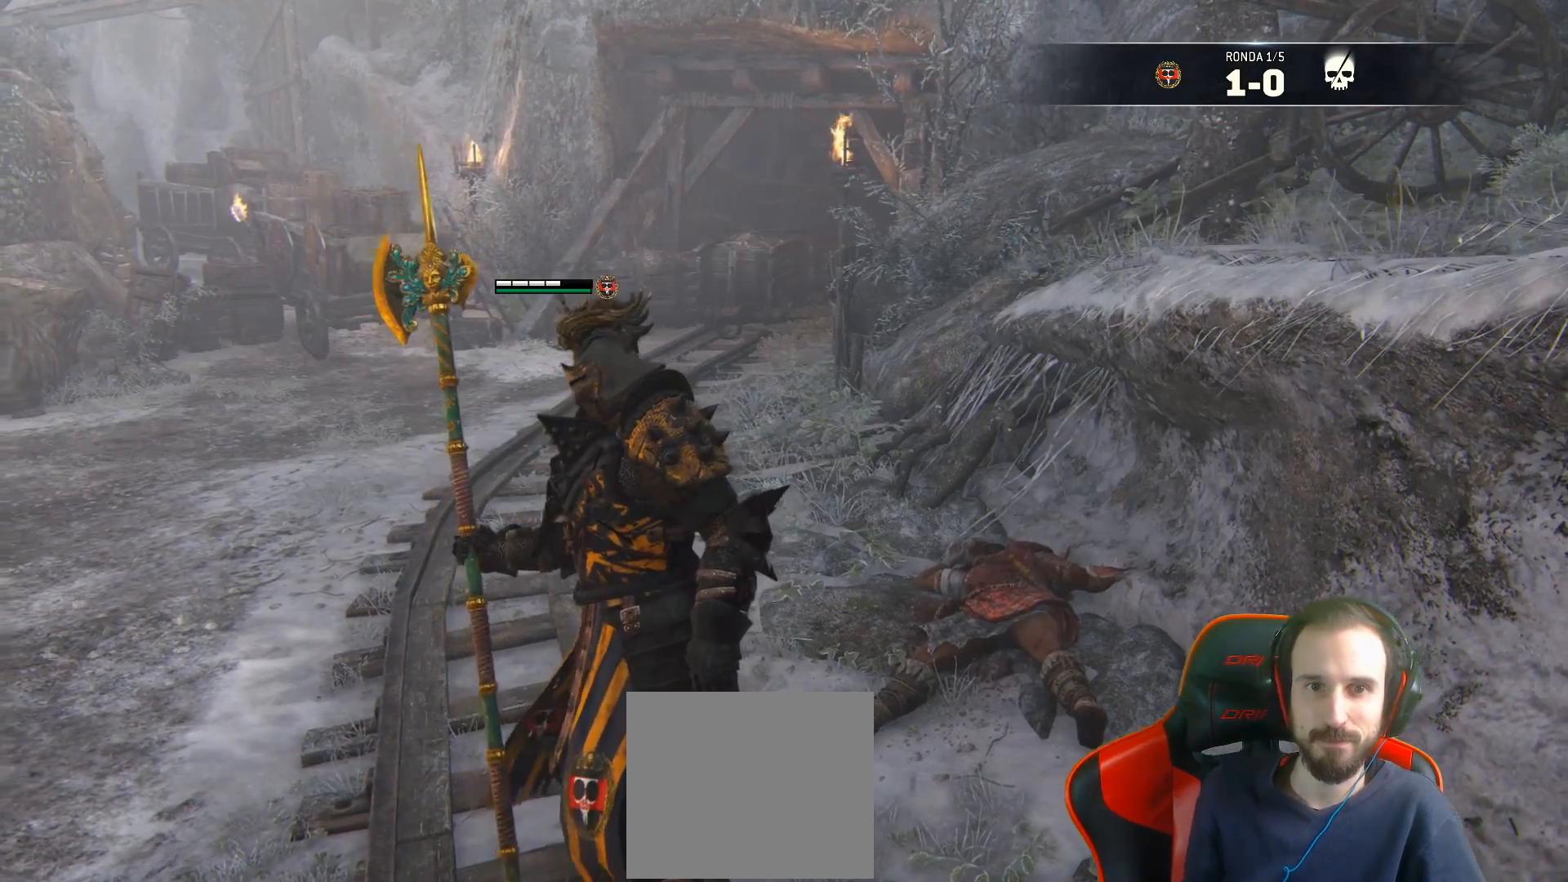
{"buttons": [], "left_stick": "down-left", "right_stick": "center", "events": [[433, "left_stick", "down-left"]]}
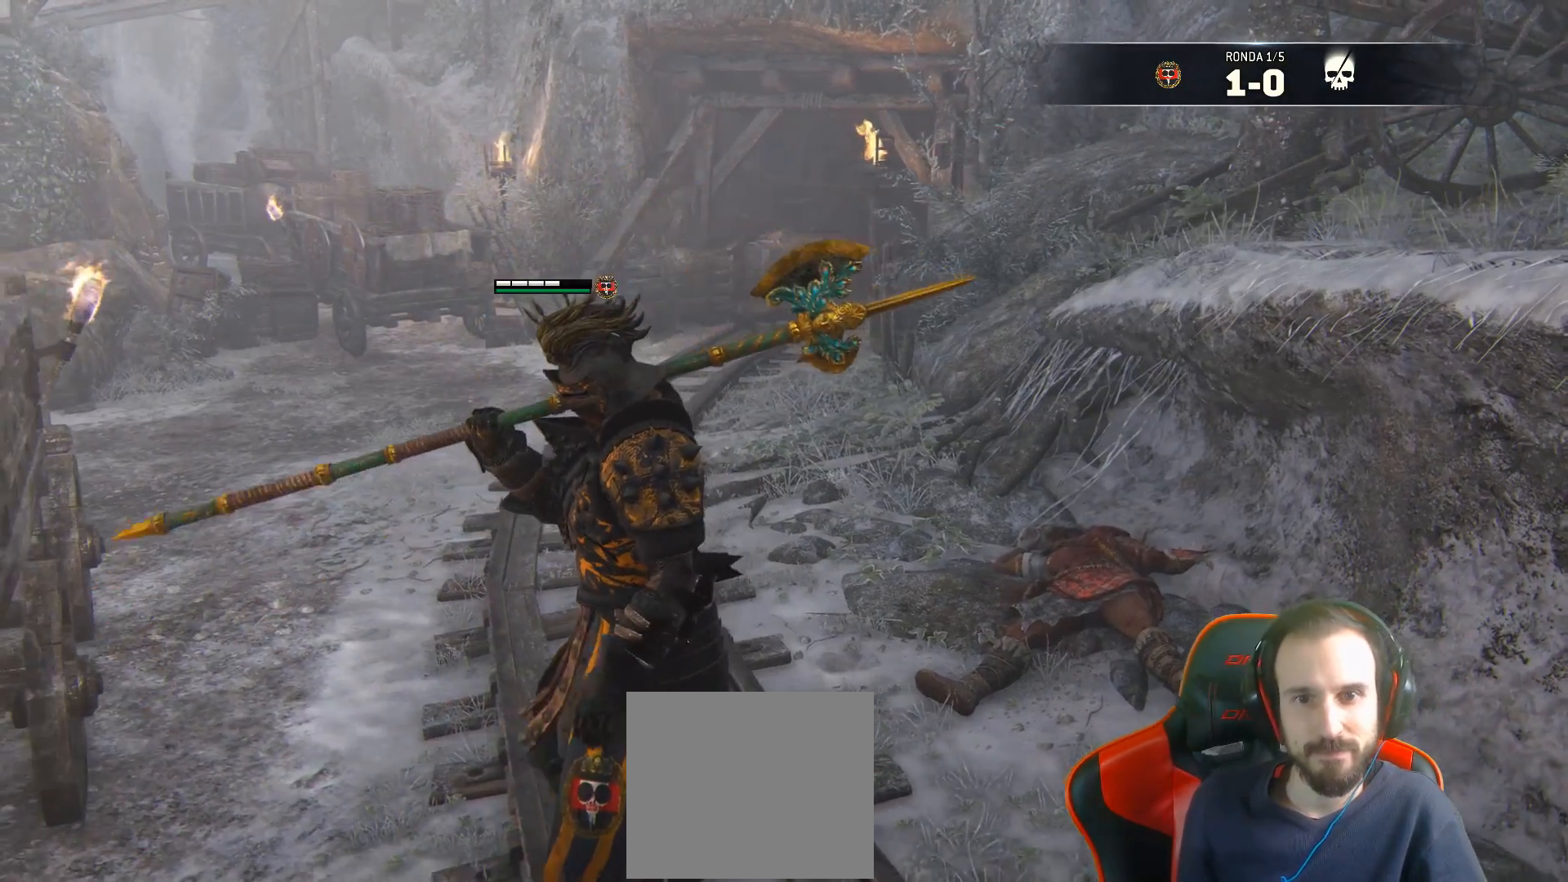
{"buttons": [], "left_stick": "down-left", "right_stick": "center", "events": []}
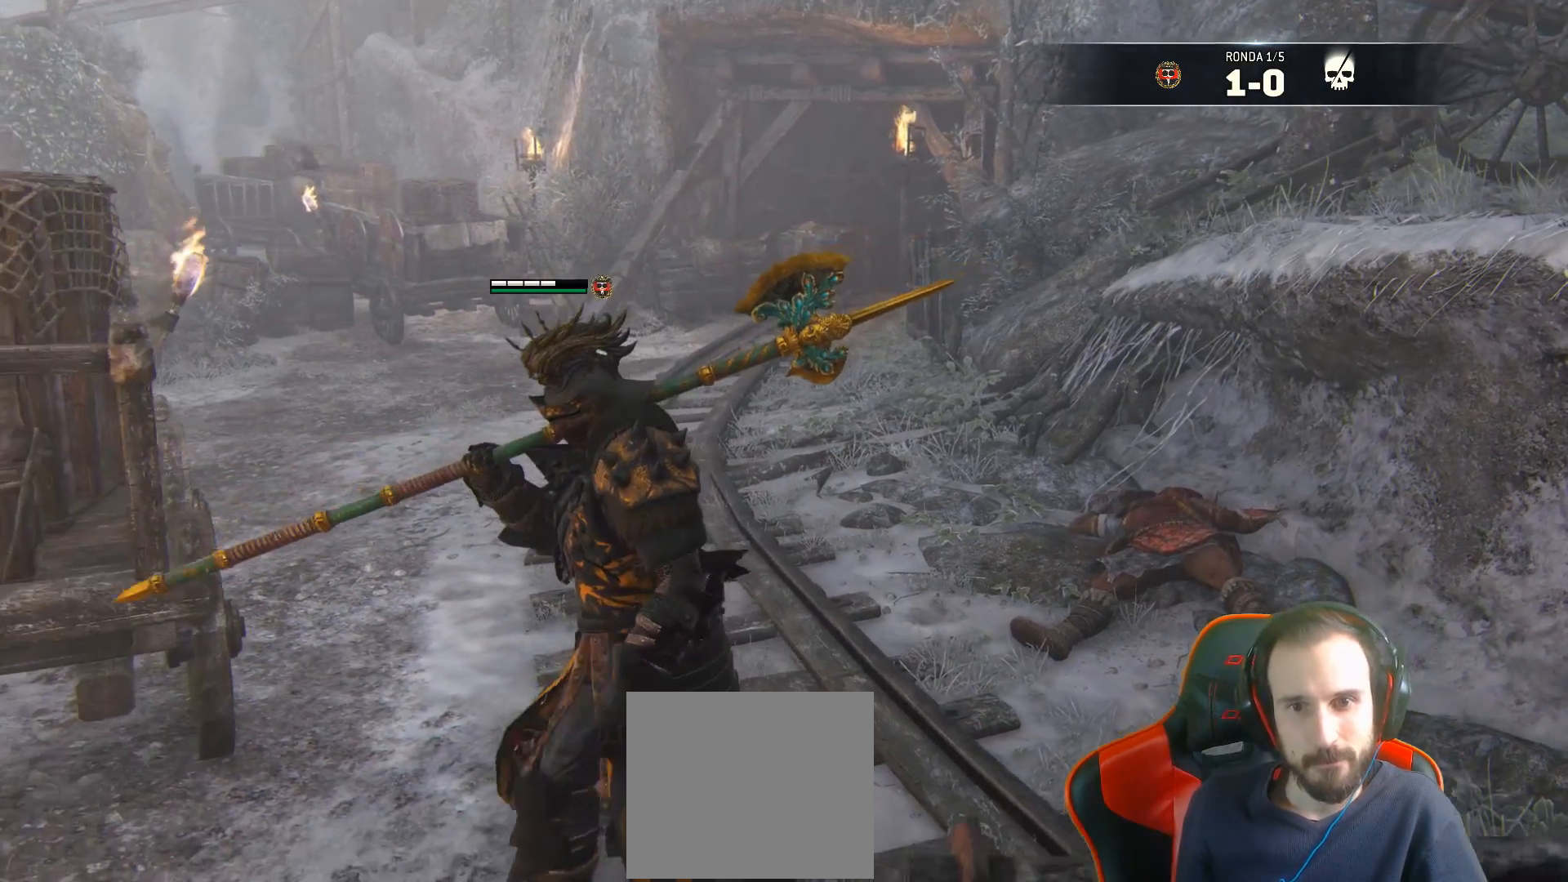
{"buttons": [], "left_stick": "down-left", "right_stick": "center", "events": []}
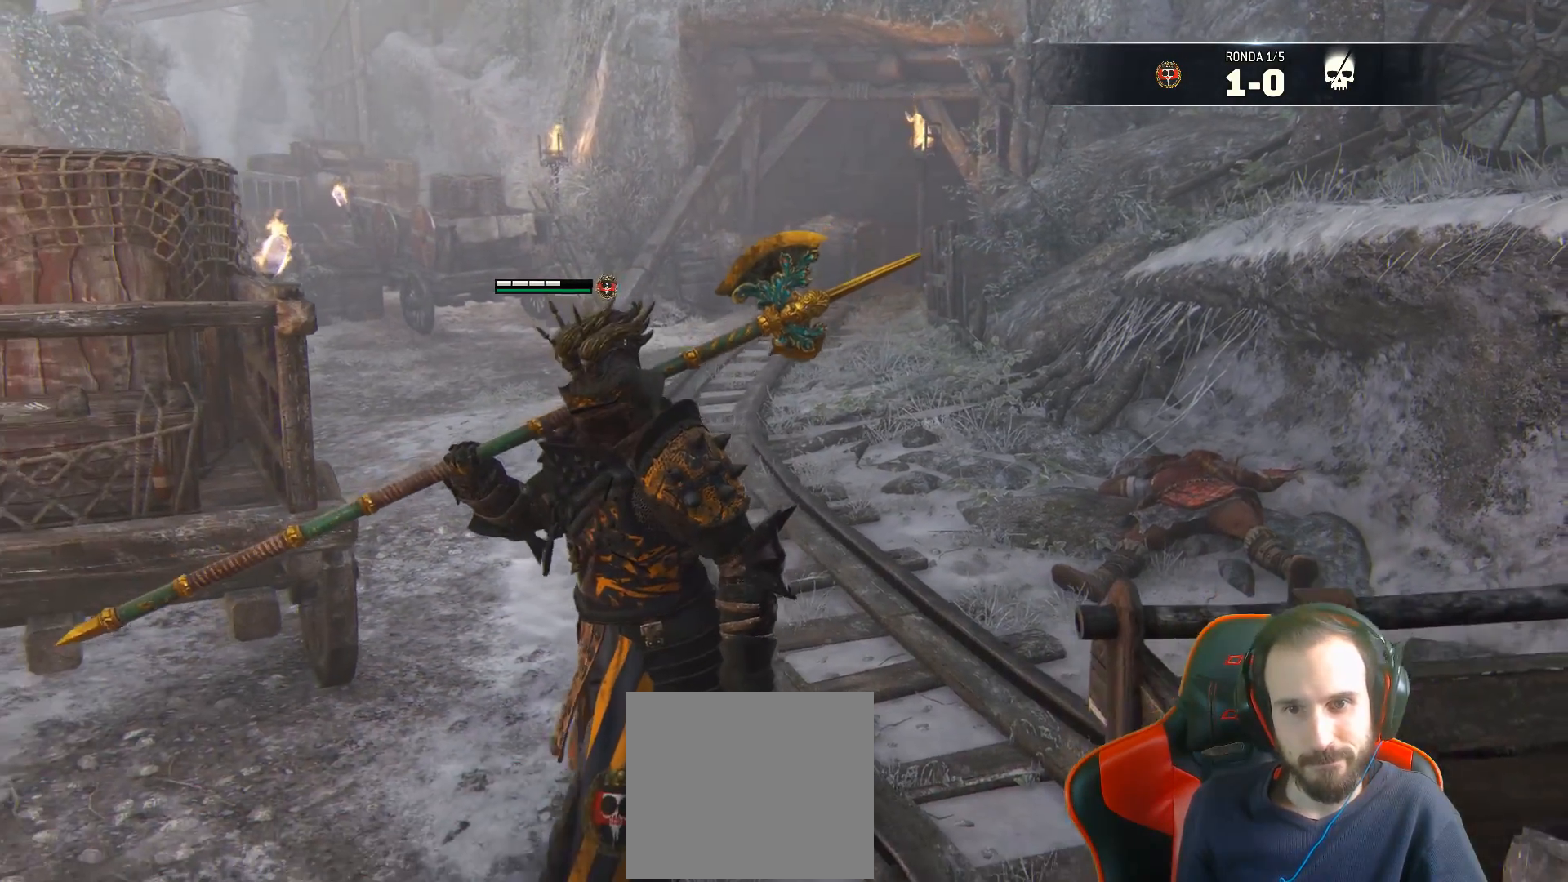
{"buttons": [], "left_stick": "down-left", "right_stick": "up-right", "events": [[500, "right_stick", "up-right"]]}
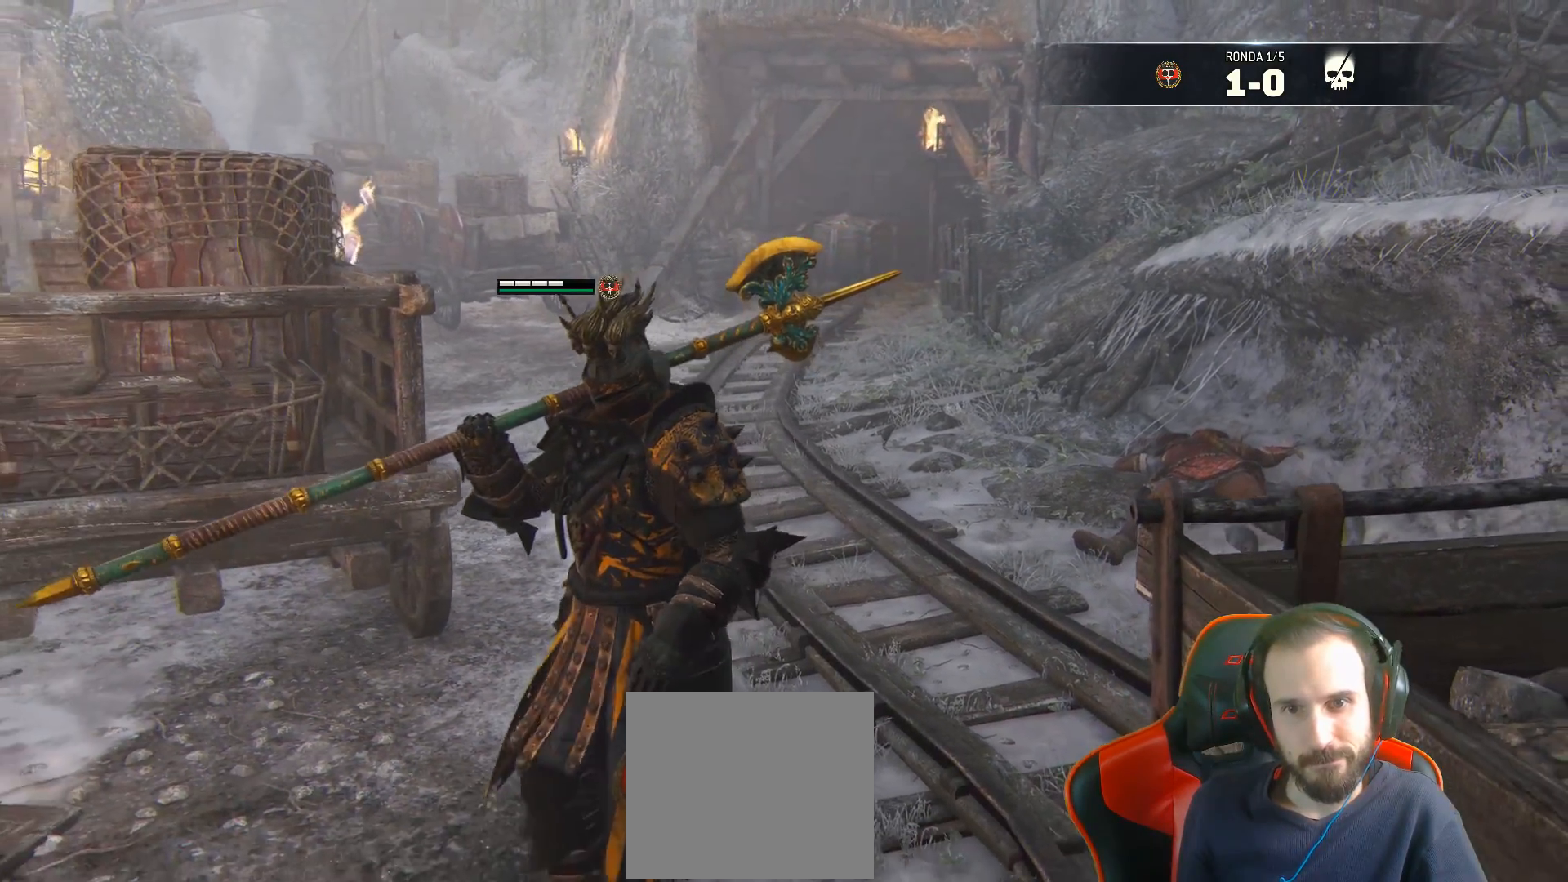
{"buttons": [], "left_stick": "down-left", "right_stick": "up-right", "events": [[167, "right_stick", "center"], [400, "right_stick", "up-right"]]}
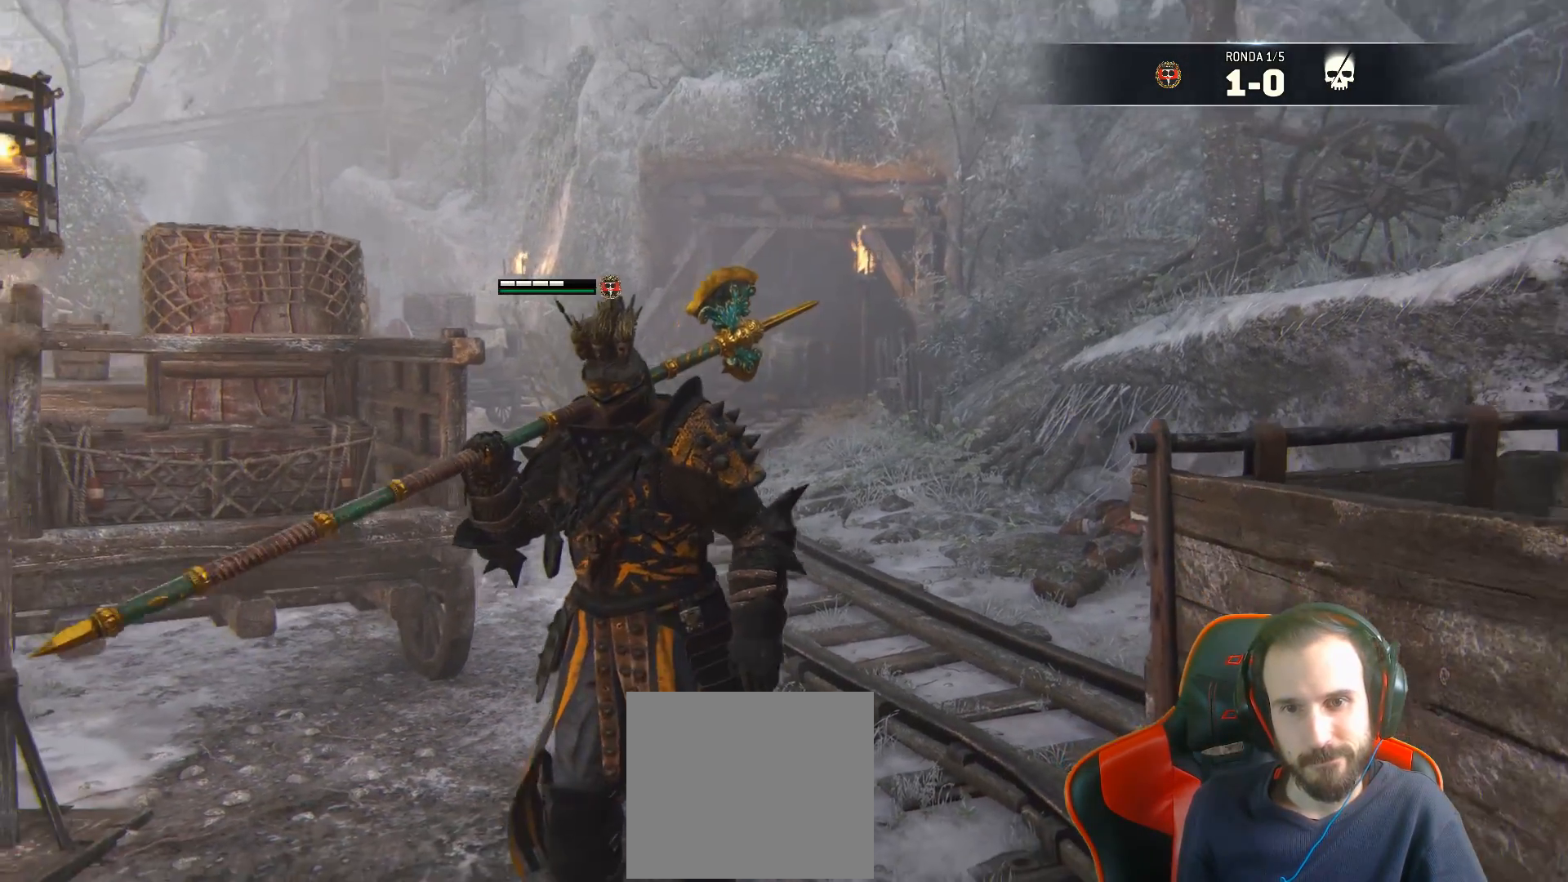
{"buttons": [], "left_stick": "down-left", "right_stick": "center", "events": [[67, "right_stick", "center"]]}
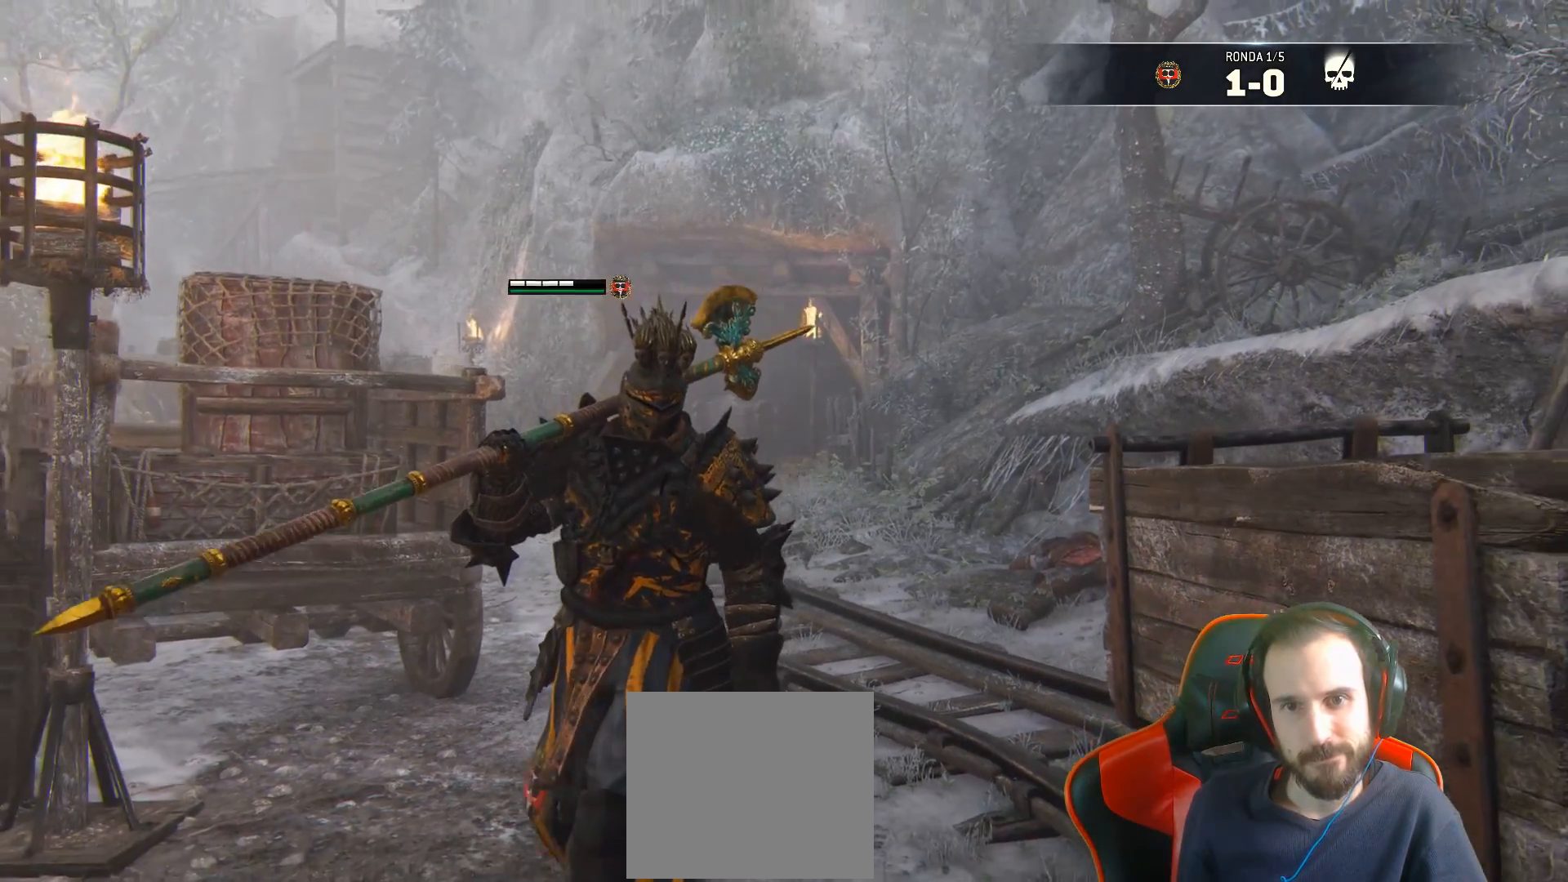
{"buttons": [], "left_stick": "down-left", "right_stick": "center", "events": [[167, "left_stick", "center"], [317, "left_stick", "down-left"]]}
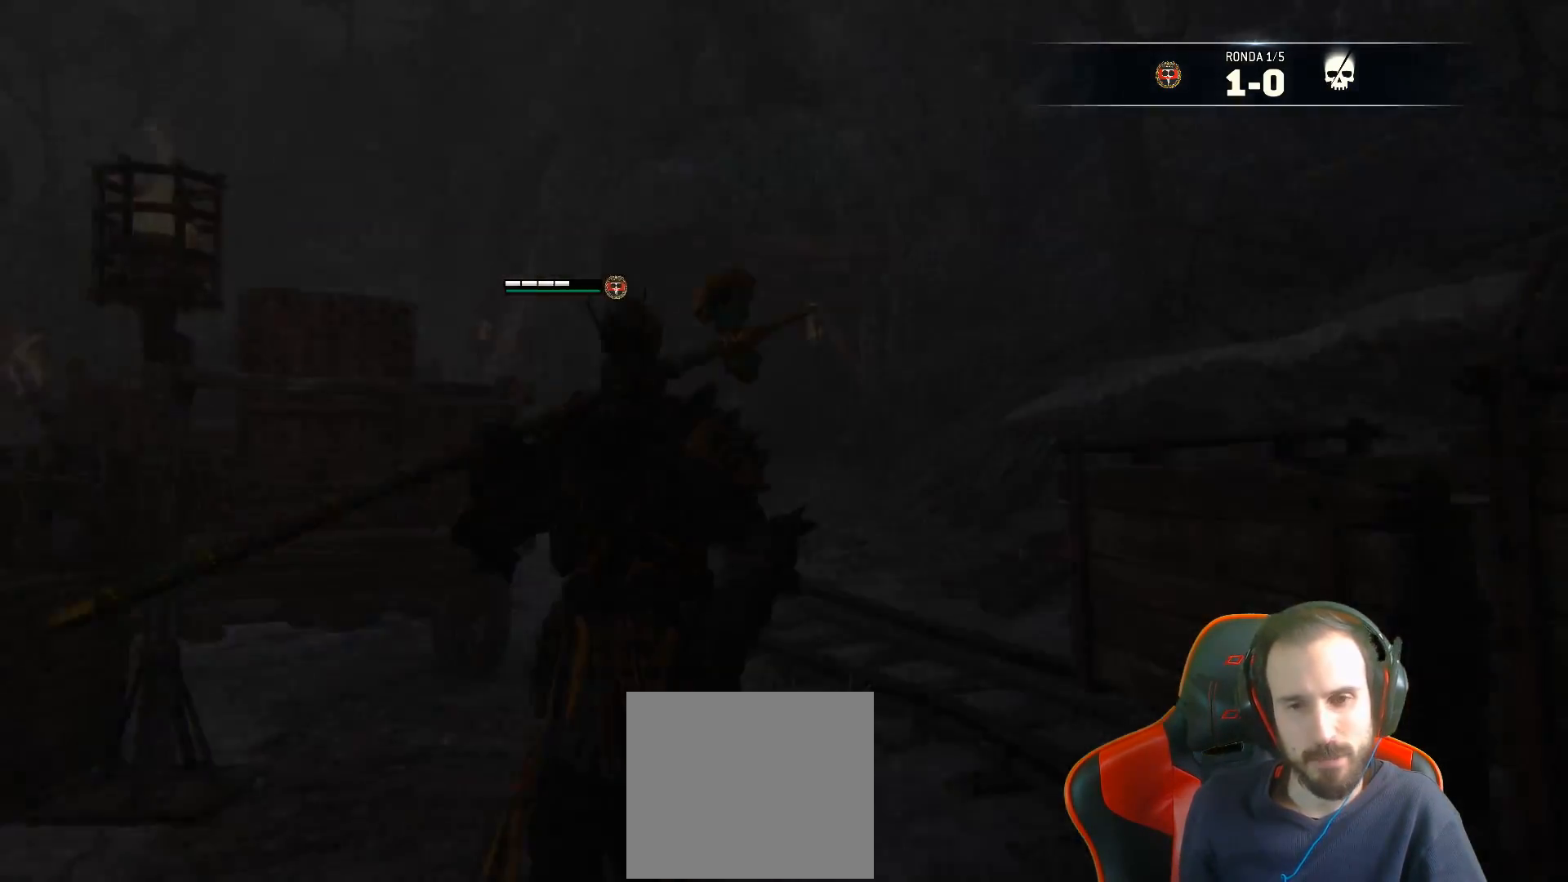
{"buttons": [], "left_stick": "down-left", "right_stick": "center", "events": []}
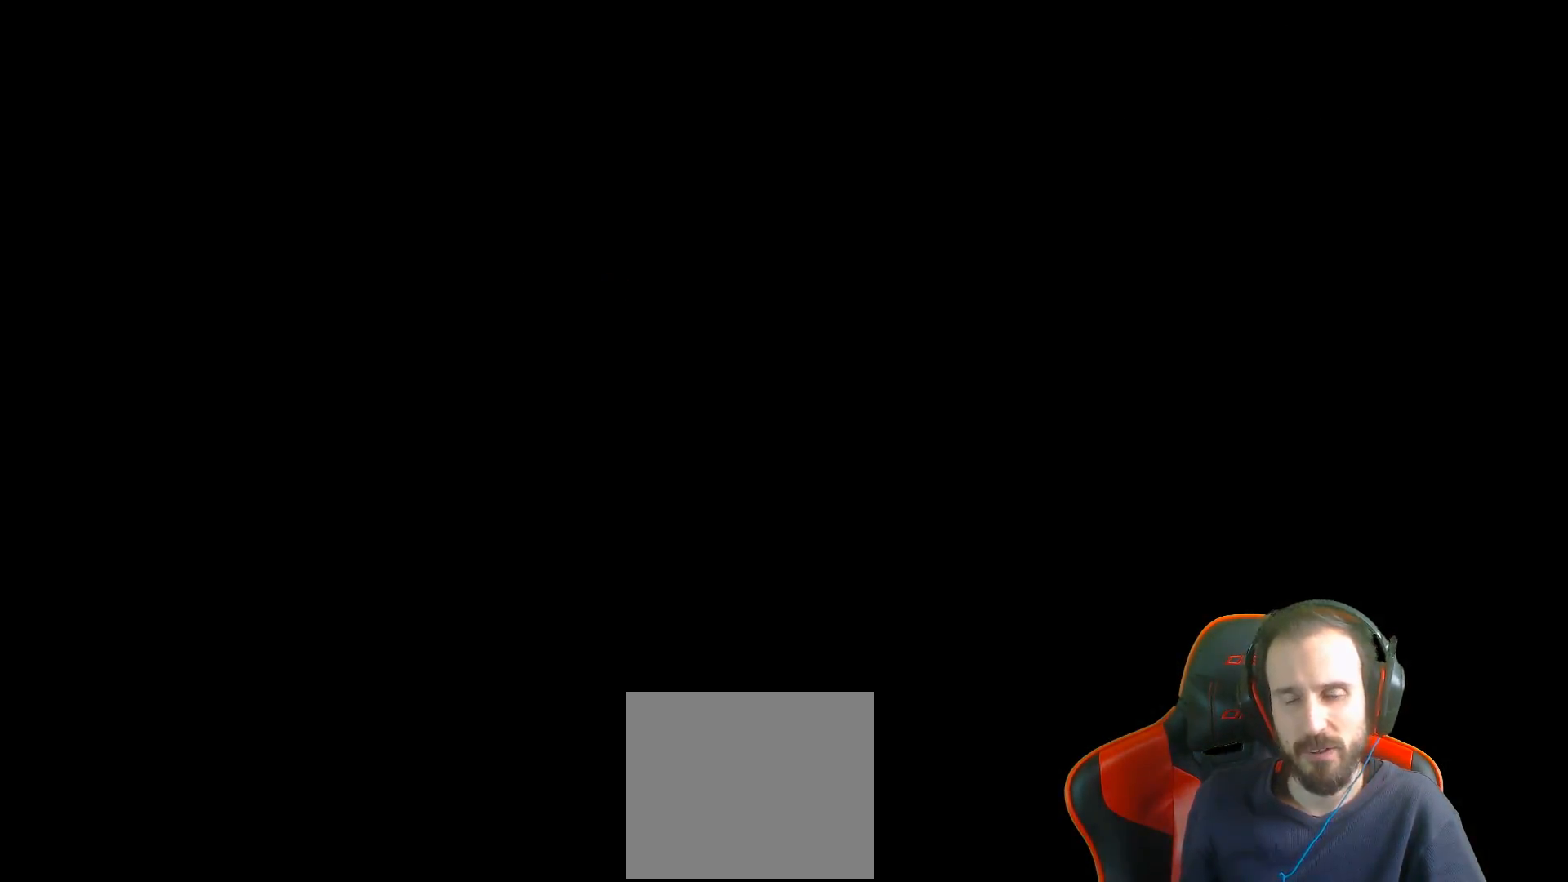
{"buttons": [], "left_stick": "center", "right_stick": "center", "events": [[233, "left_stick", "center"]]}